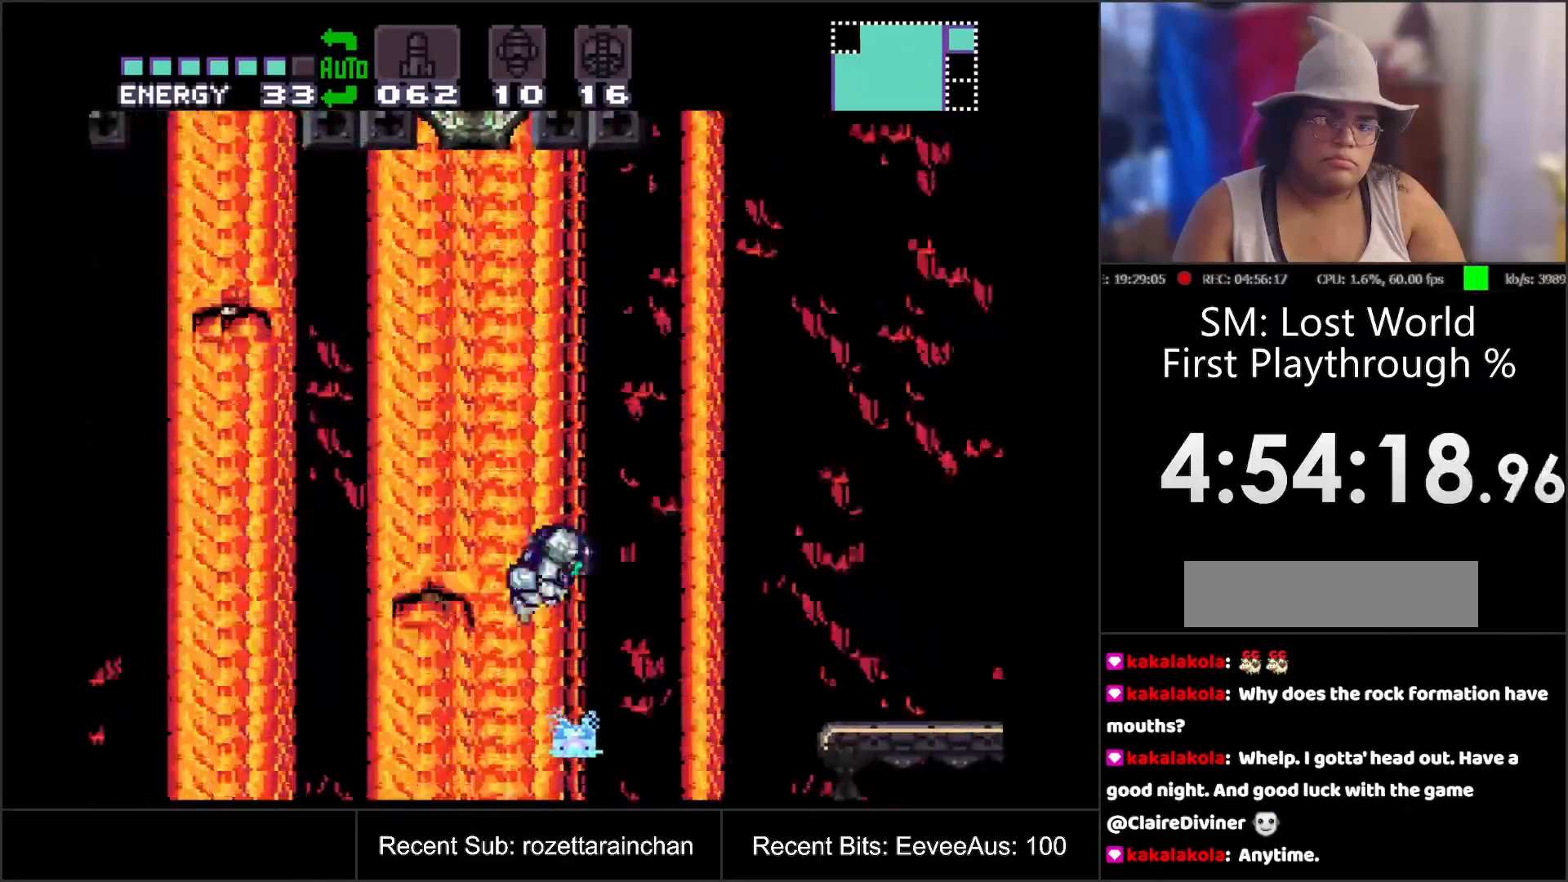
Gameplay with a controller (Nintendo layout); each line is a JSON object with the inputs held at the frame after it. "events" lists button and stick changes between this image and that frame as [ms after this image, input, new state], when the widget could be followed in between. Not read: L3 R3.
{"buttons": [], "events": [[133, "DPAD_RIGHT", "up"], [167, "DPAD_LEFT", "down"], [233, "DPAD_LEFT", "up"], [283, "L1", "down"], [350, "Y", "down"], [433, "Y", "up"], [483, "L1", "up"]]}
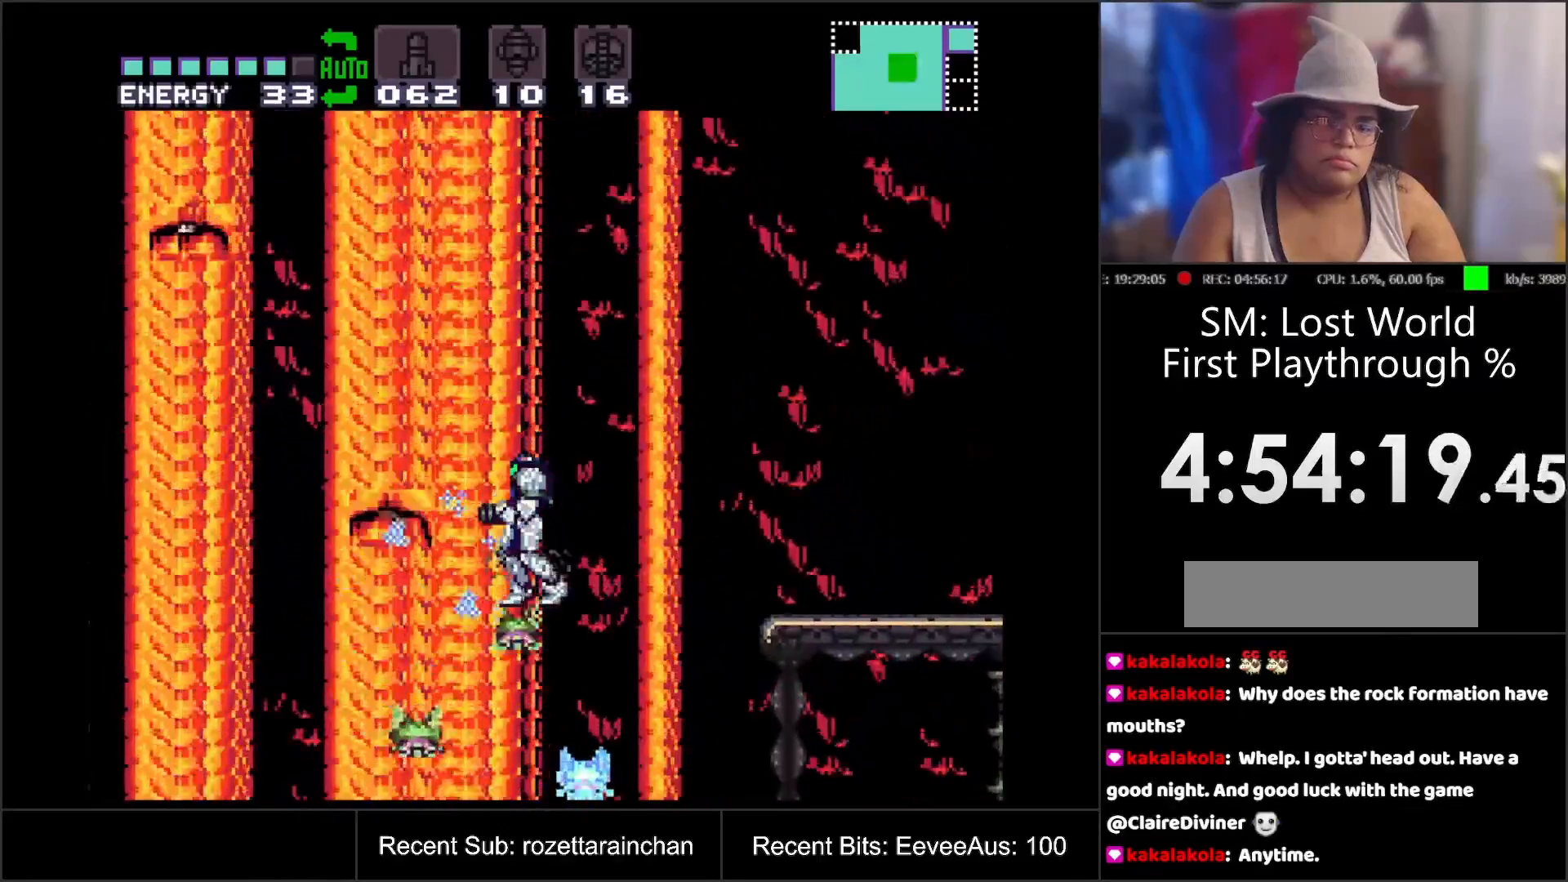
{"buttons": ["B", "DPAD_DOWN"], "events": [[400, "B", "down"], [483, "DPAD_DOWN", "down"]]}
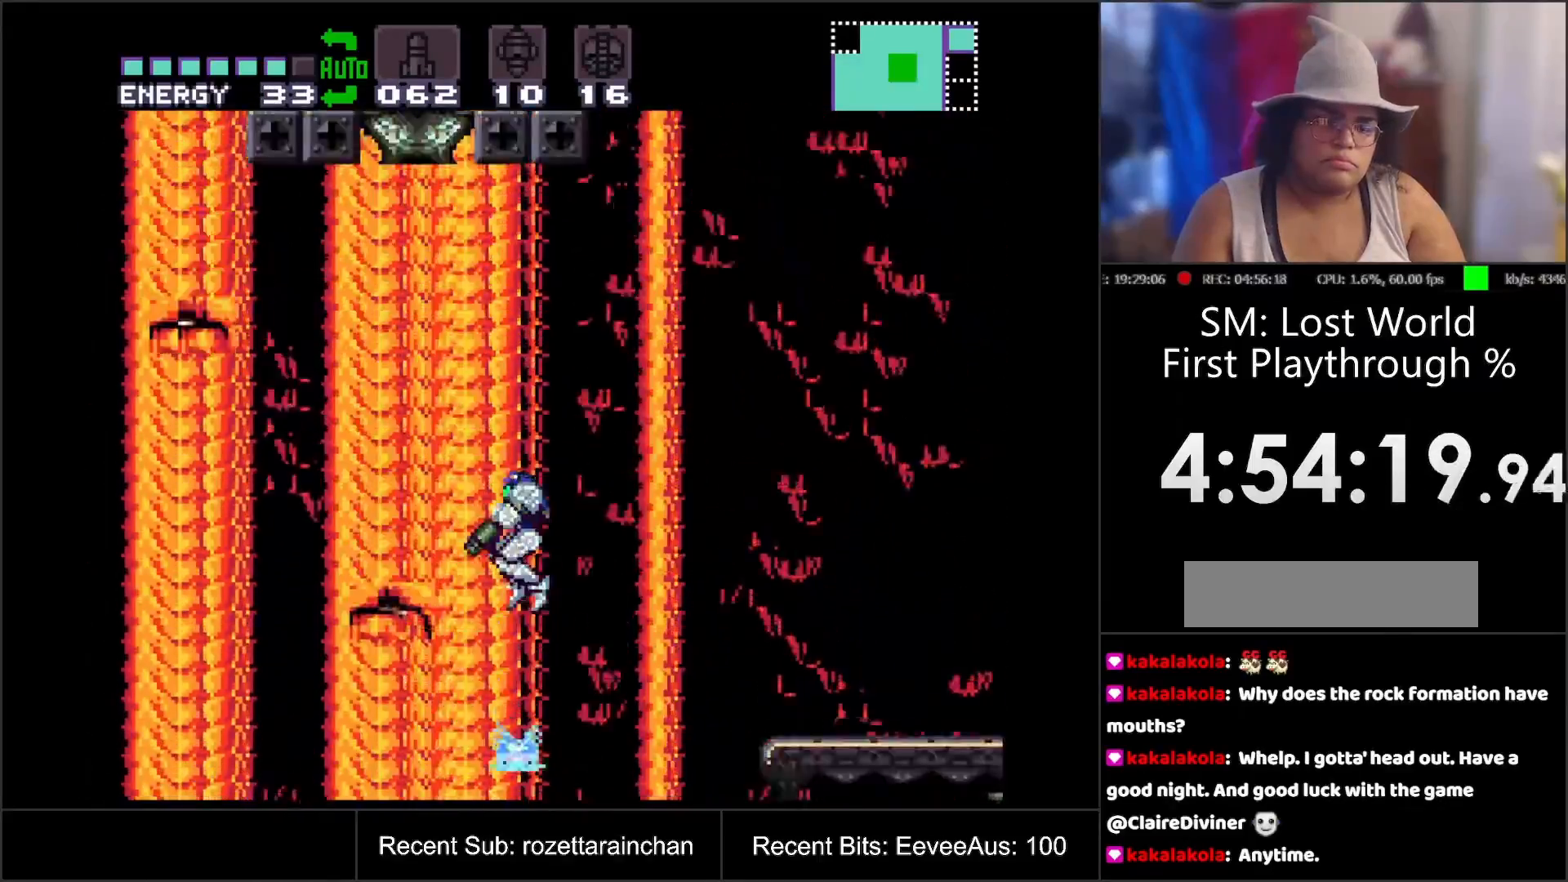
{"buttons": ["DPAD_RIGHT"], "events": [[50, "Y", "down"], [83, "B", "up"], [150, "Y", "up"], [183, "DPAD_DOWN", "up"], [367, "DPAD_RIGHT", "down"]]}
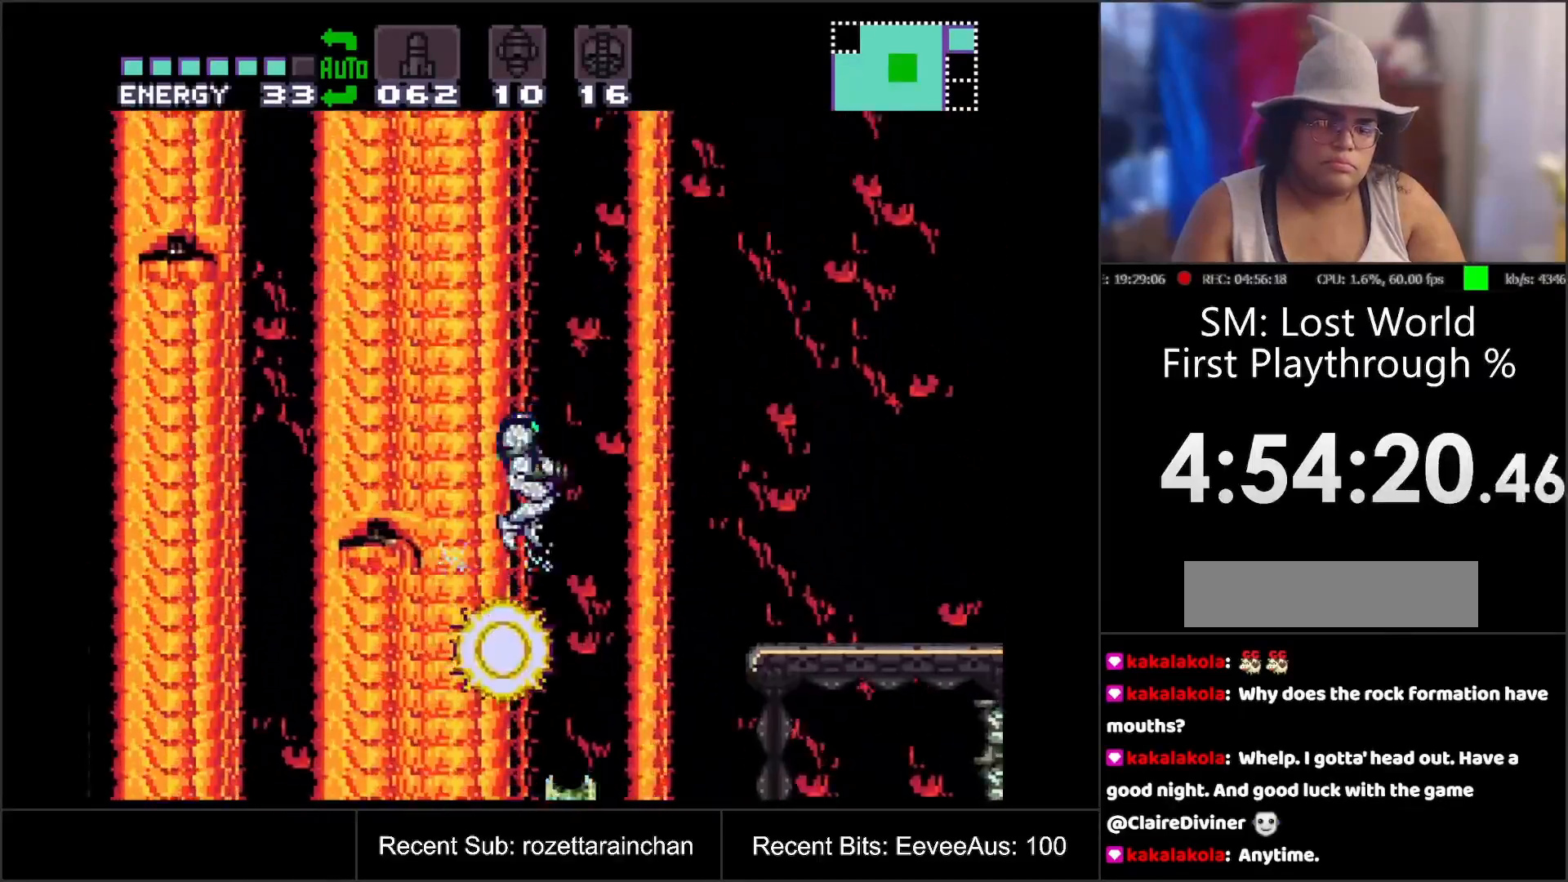
{"buttons": [], "events": [[17, "DPAD_DOWN", "down"], [17, "DPAD_RIGHT", "up"], [100, "Y", "down"], [133, "DPAD_DOWN", "up"], [200, "Y", "up"]]}
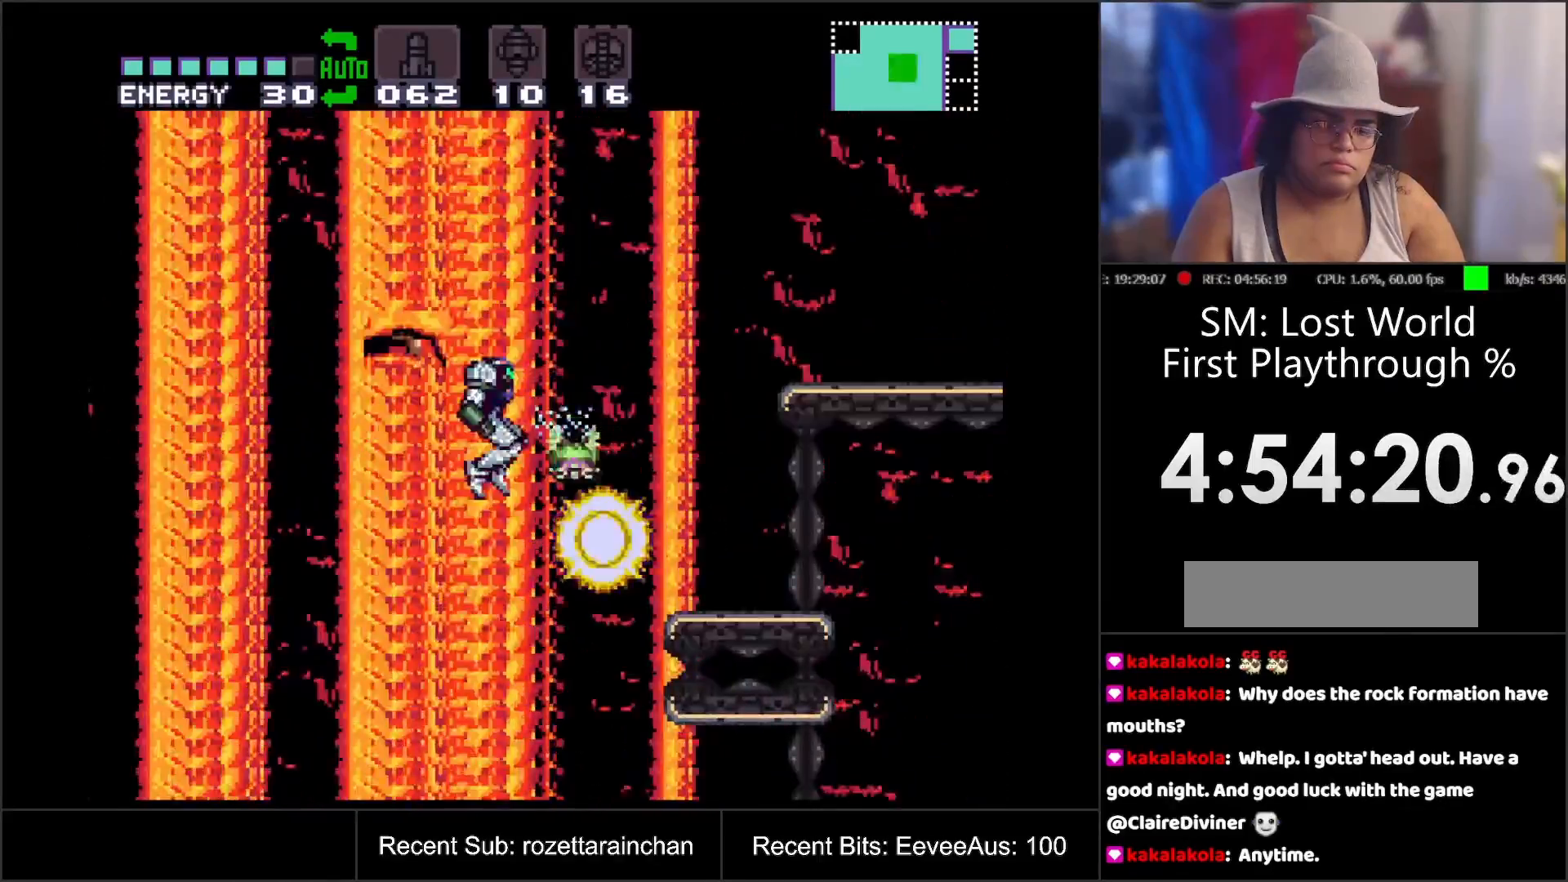
{"buttons": [], "events": [[233, "DPAD_RIGHT", "down"], [500, "DPAD_RIGHT", "up"]]}
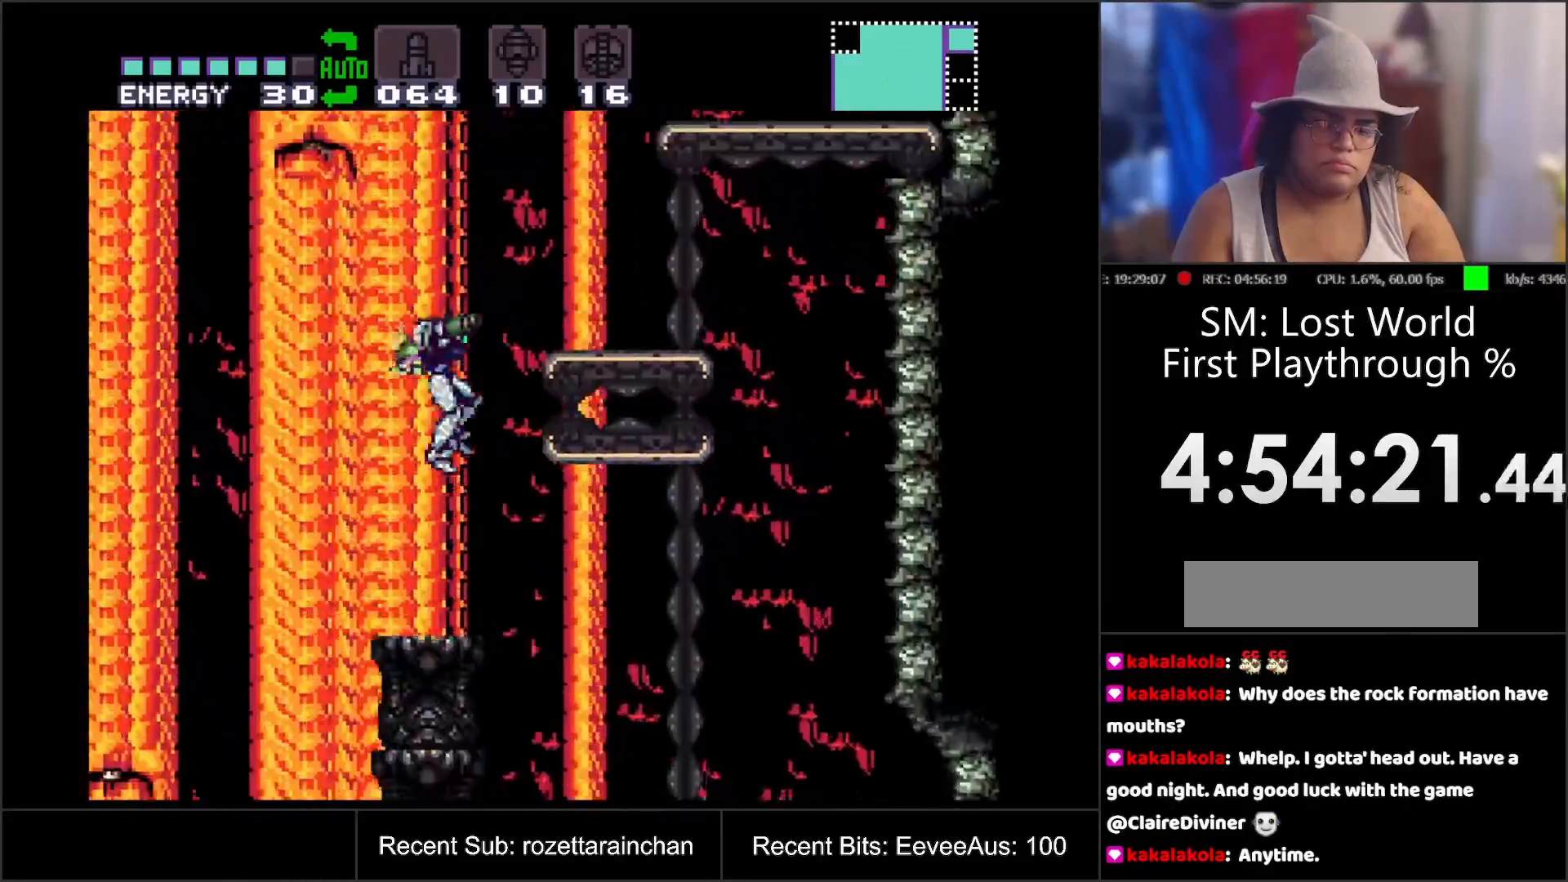
{"buttons": ["A", "B", "DPAD_LEFT"], "events": [[100, "A", "down"], [133, "DPAD_LEFT", "down"], [383, "B", "down"]]}
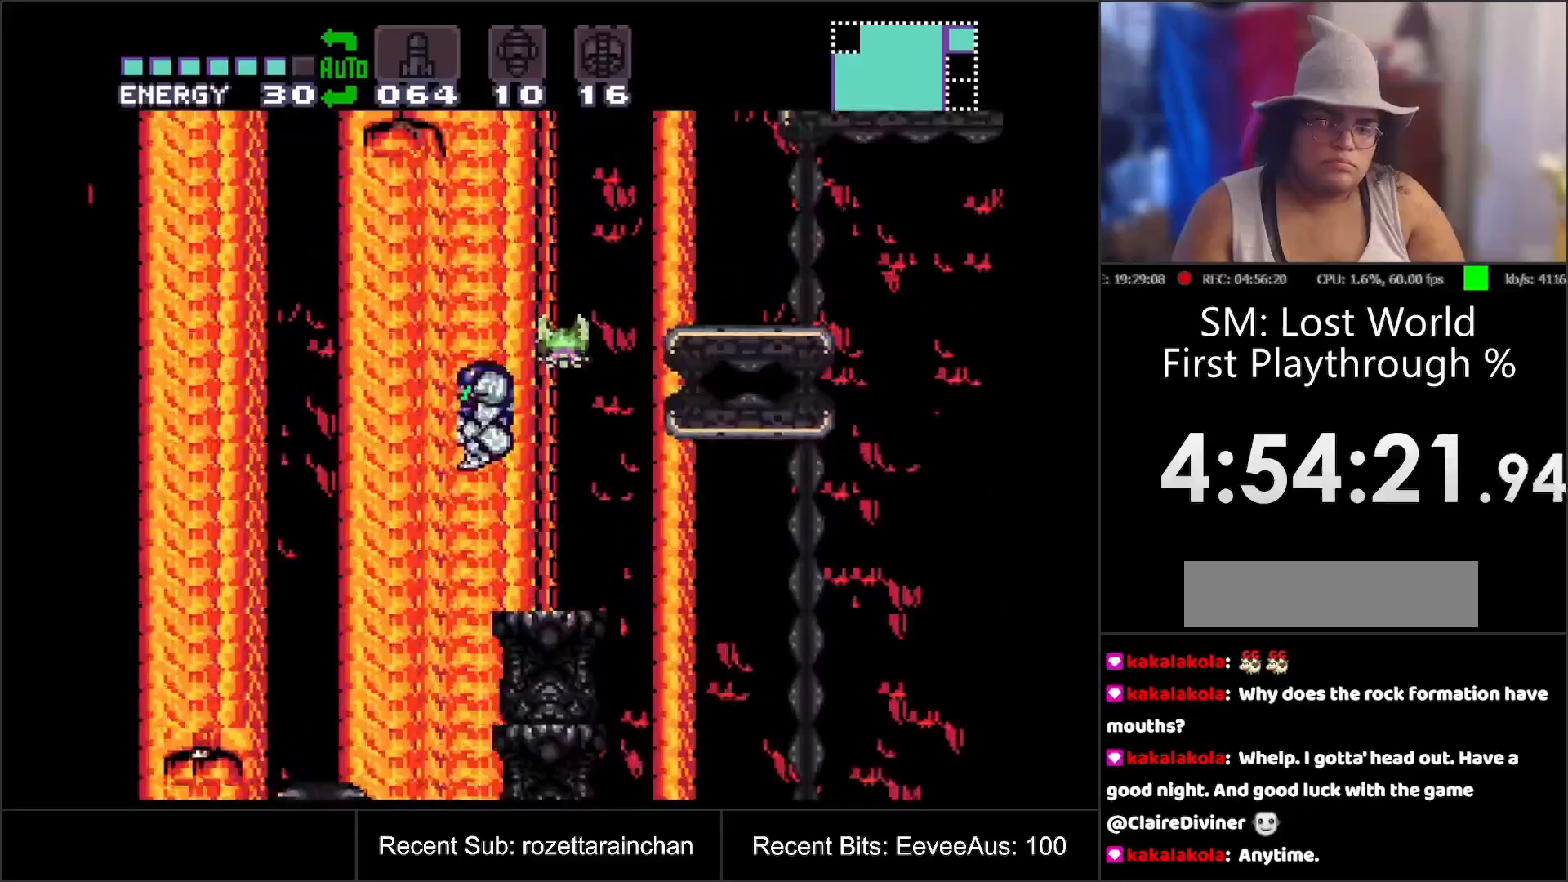
{"buttons": ["A", "B", "DPAD_DOWN"], "events": [[200, "DPAD_LEFT", "up"], [383, "DPAD_RIGHT", "down"], [450, "DPAD_RIGHT", "up"], [483, "DPAD_DOWN", "down"]]}
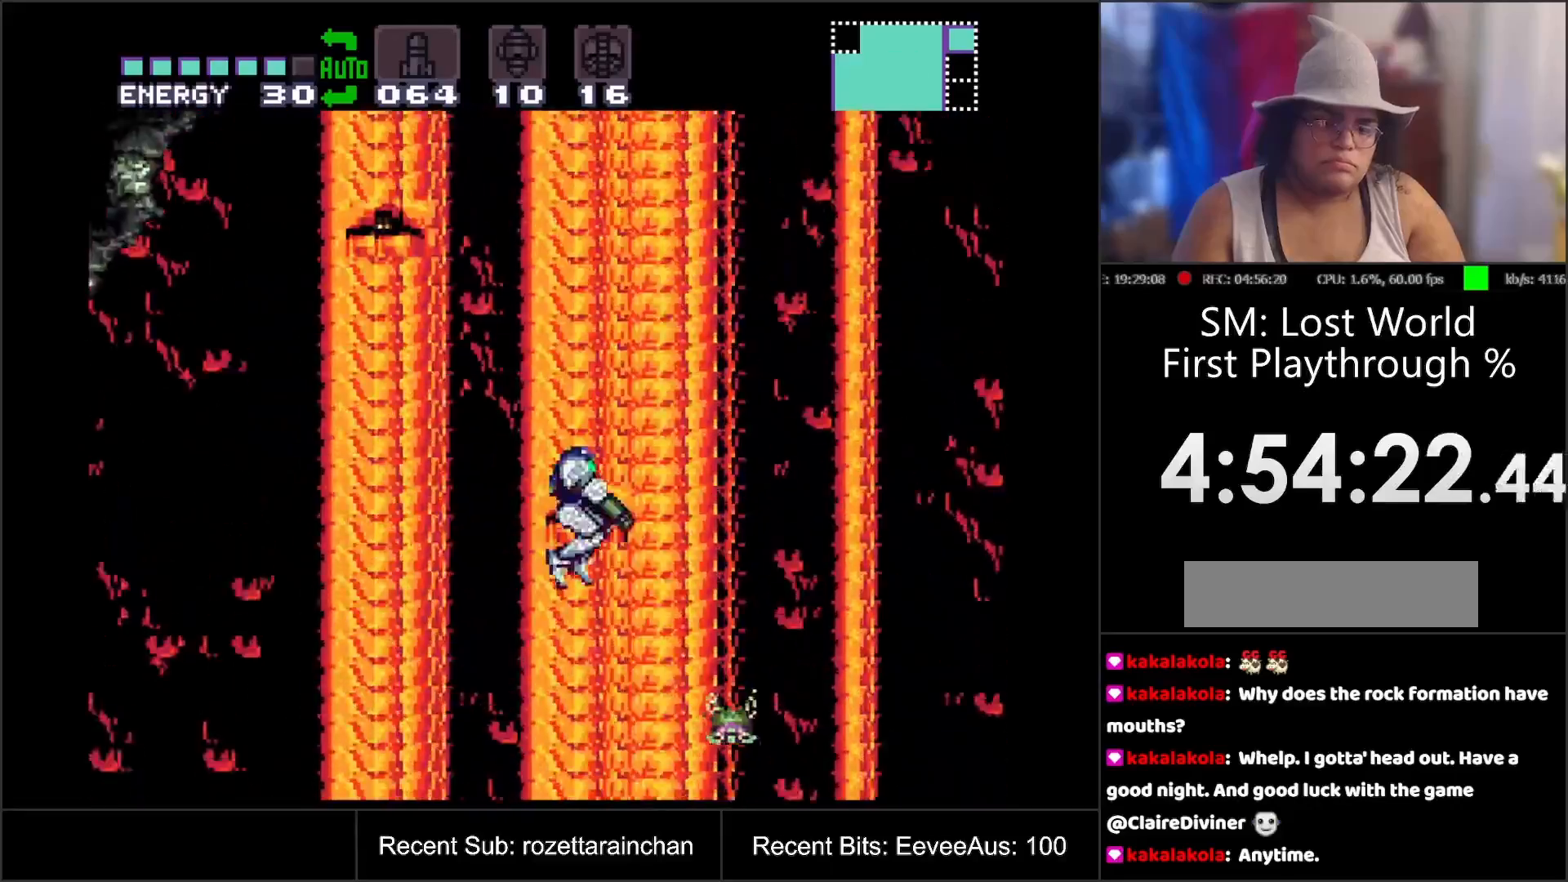
{"buttons": ["DPAD_RIGHT"], "events": [[67, "B", "up"], [100, "A", "up"], [183, "DPAD_RIGHT", "down"], [200, "Y", "down"], [283, "DPAD_RIGHT", "up"], [383, "DPAD_RIGHT", "down"], [383, "Y", "up"], [400, "DPAD_DOWN", "up"]]}
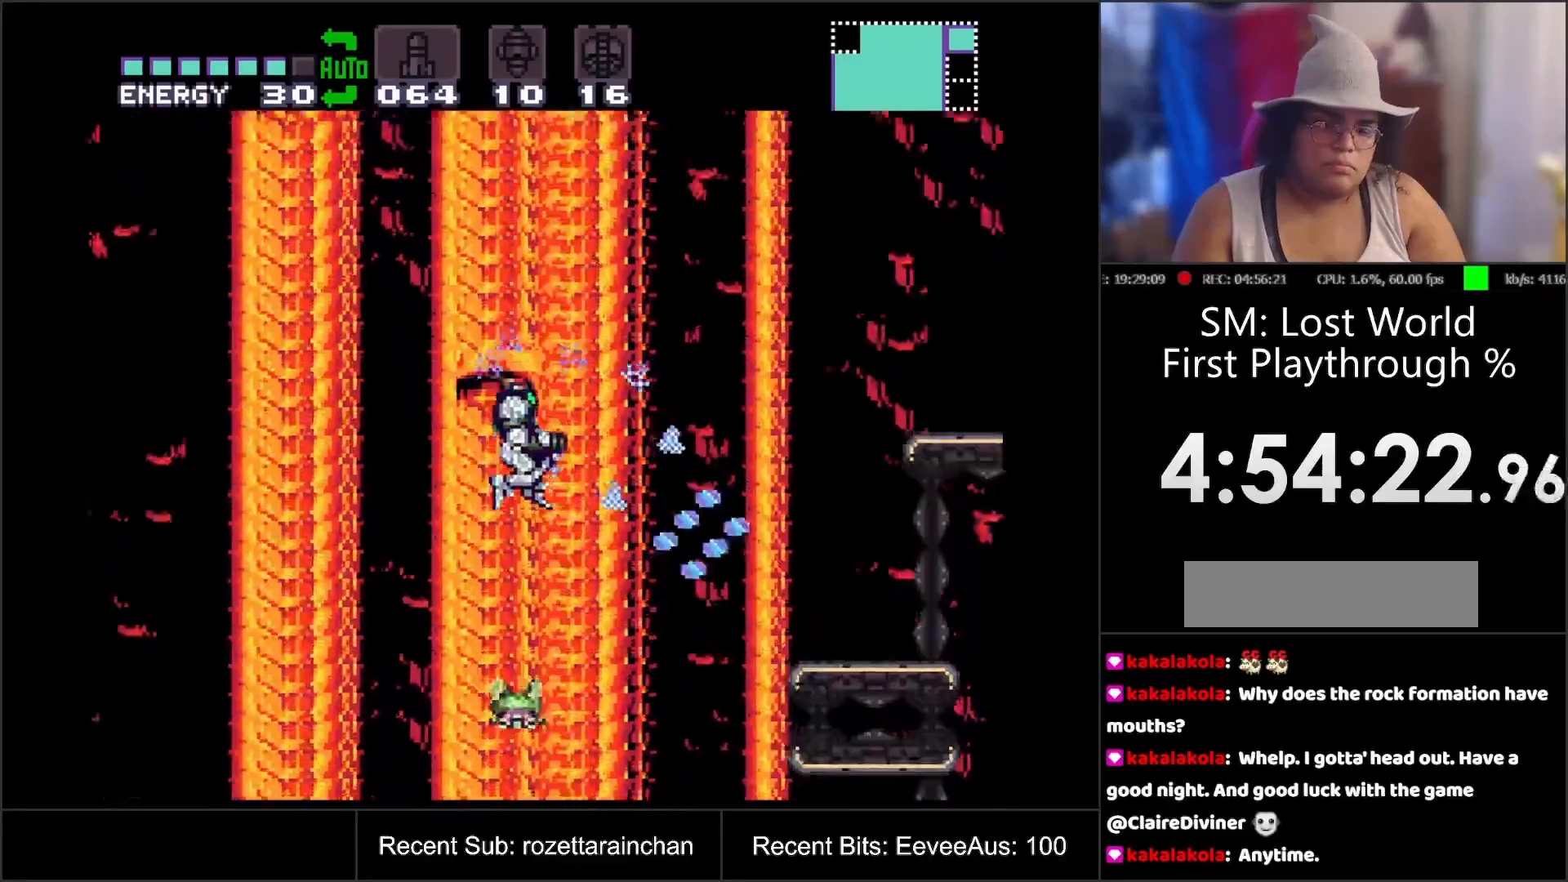
{"buttons": ["DPAD_RIGHT"], "events": [[50, "DPAD_RIGHT", "up"], [200, "DPAD_RIGHT", "down"]]}
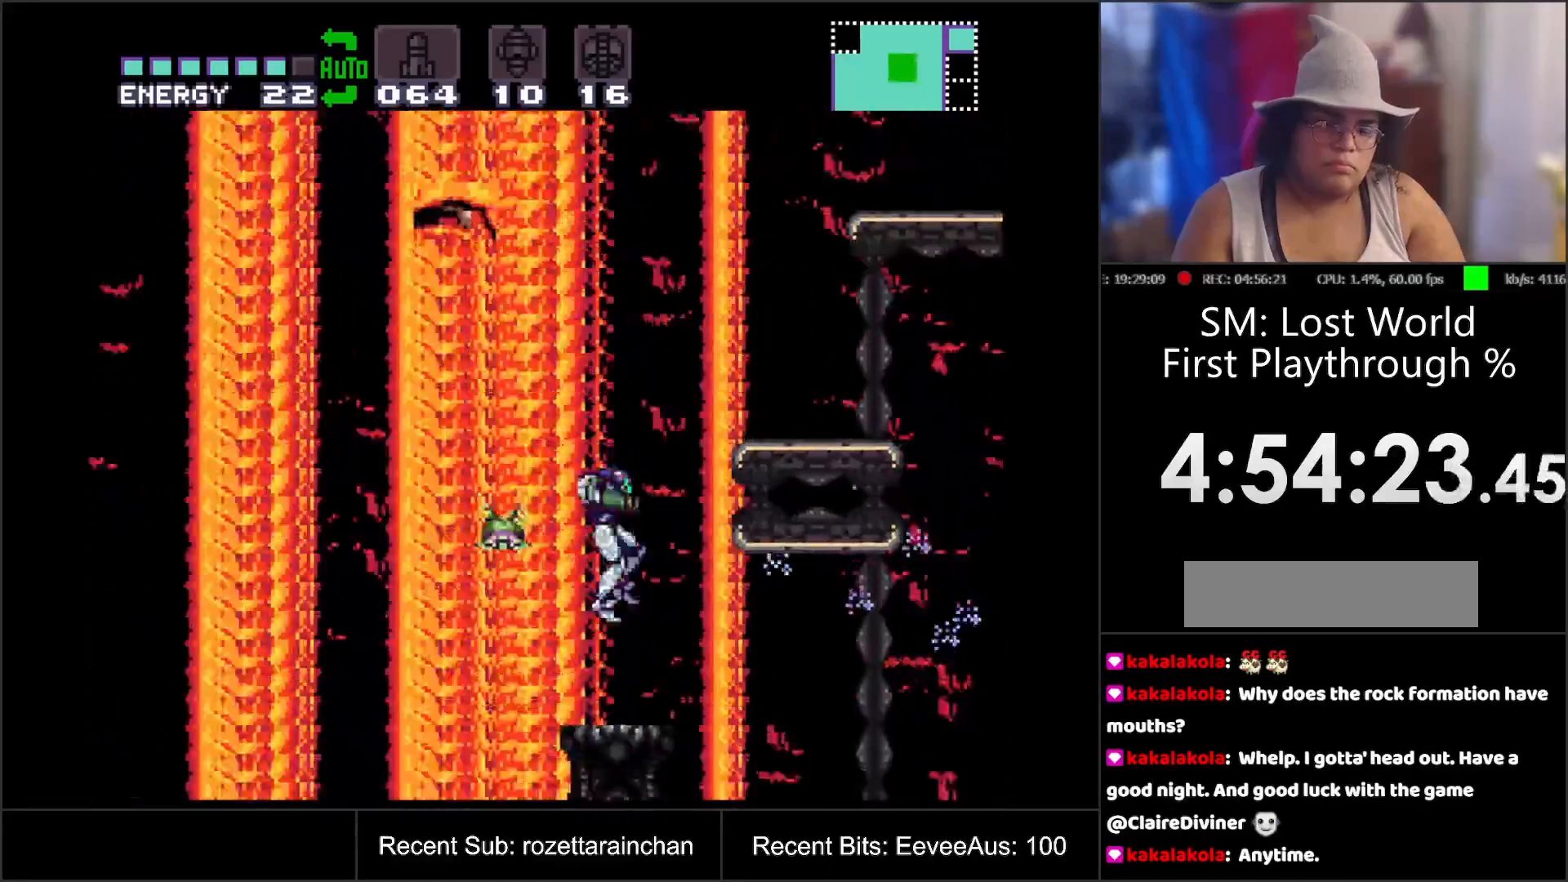
{"buttons": ["DPAD_LEFT"], "events": [[183, "DPAD_RIGHT", "up"], [233, "DPAD_LEFT", "down"]]}
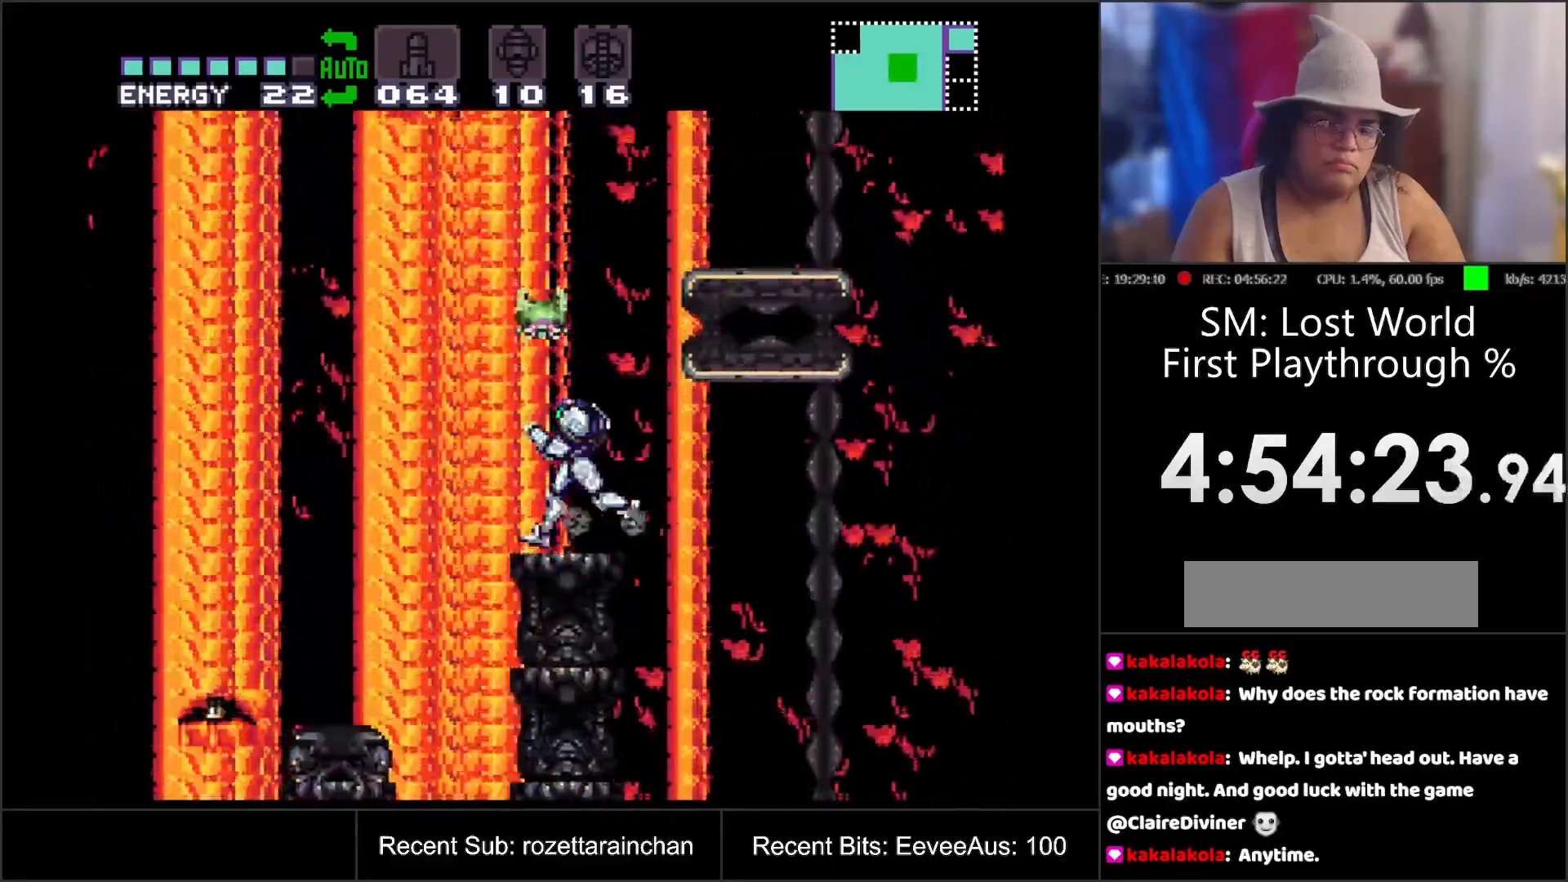
{"buttons": ["B"], "events": [[33, "B", "down"], [500, "DPAD_LEFT", "up"]]}
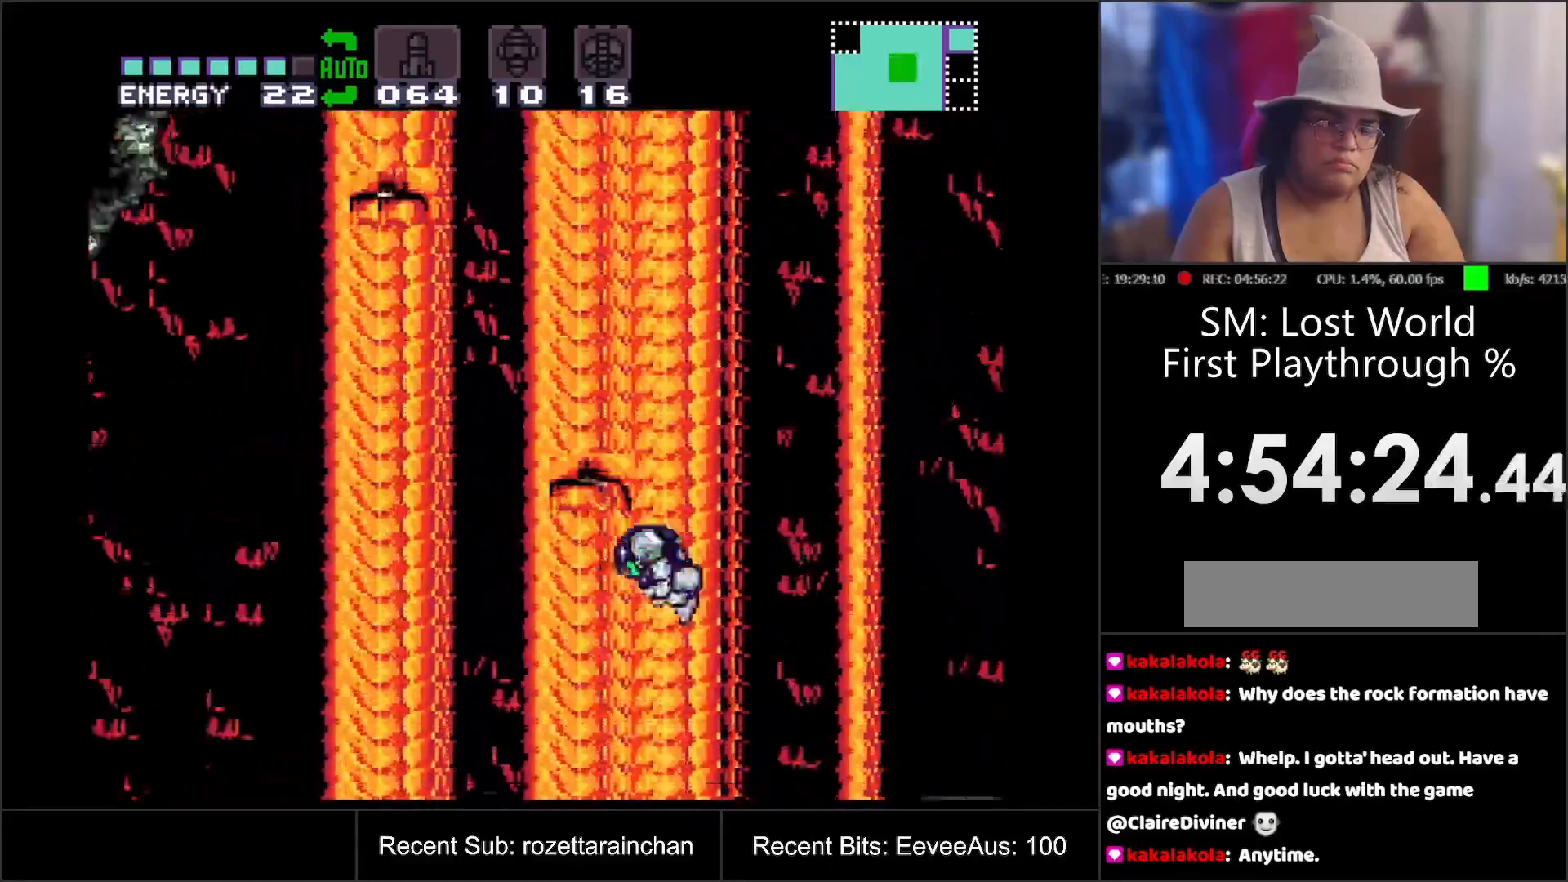
{"buttons": ["B", "DPAD_DOWN"], "events": [[133, "DPAD_RIGHT", "down"], [300, "DPAD_RIGHT", "up"], [317, "DPAD_DOWN", "down"]]}
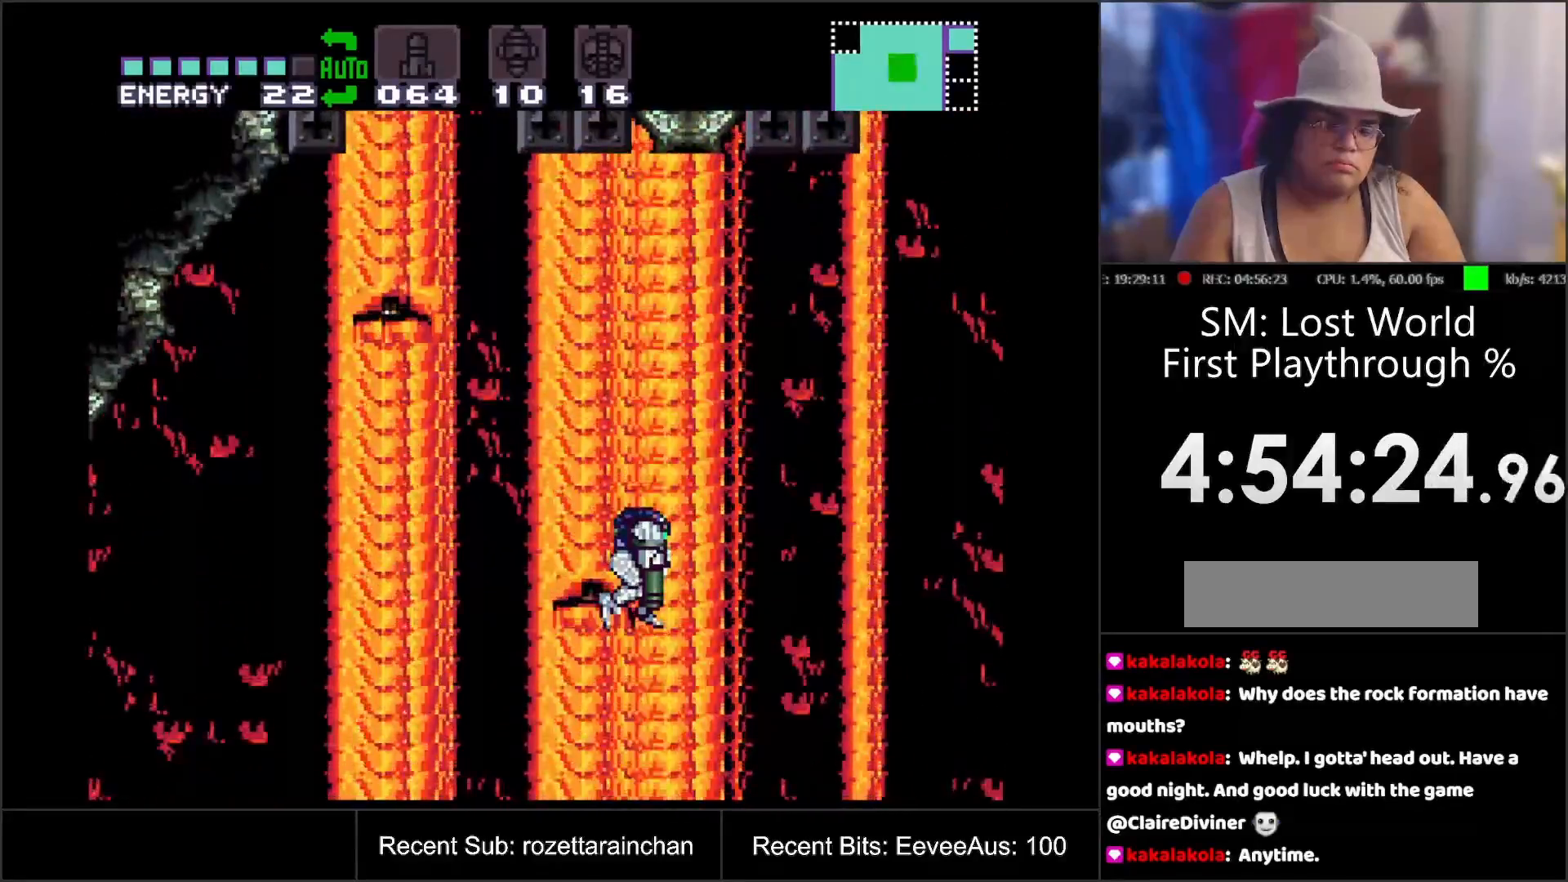
{"buttons": ["B", "Y", "DPAD_DOWN"], "events": [[417, "Y", "down"]]}
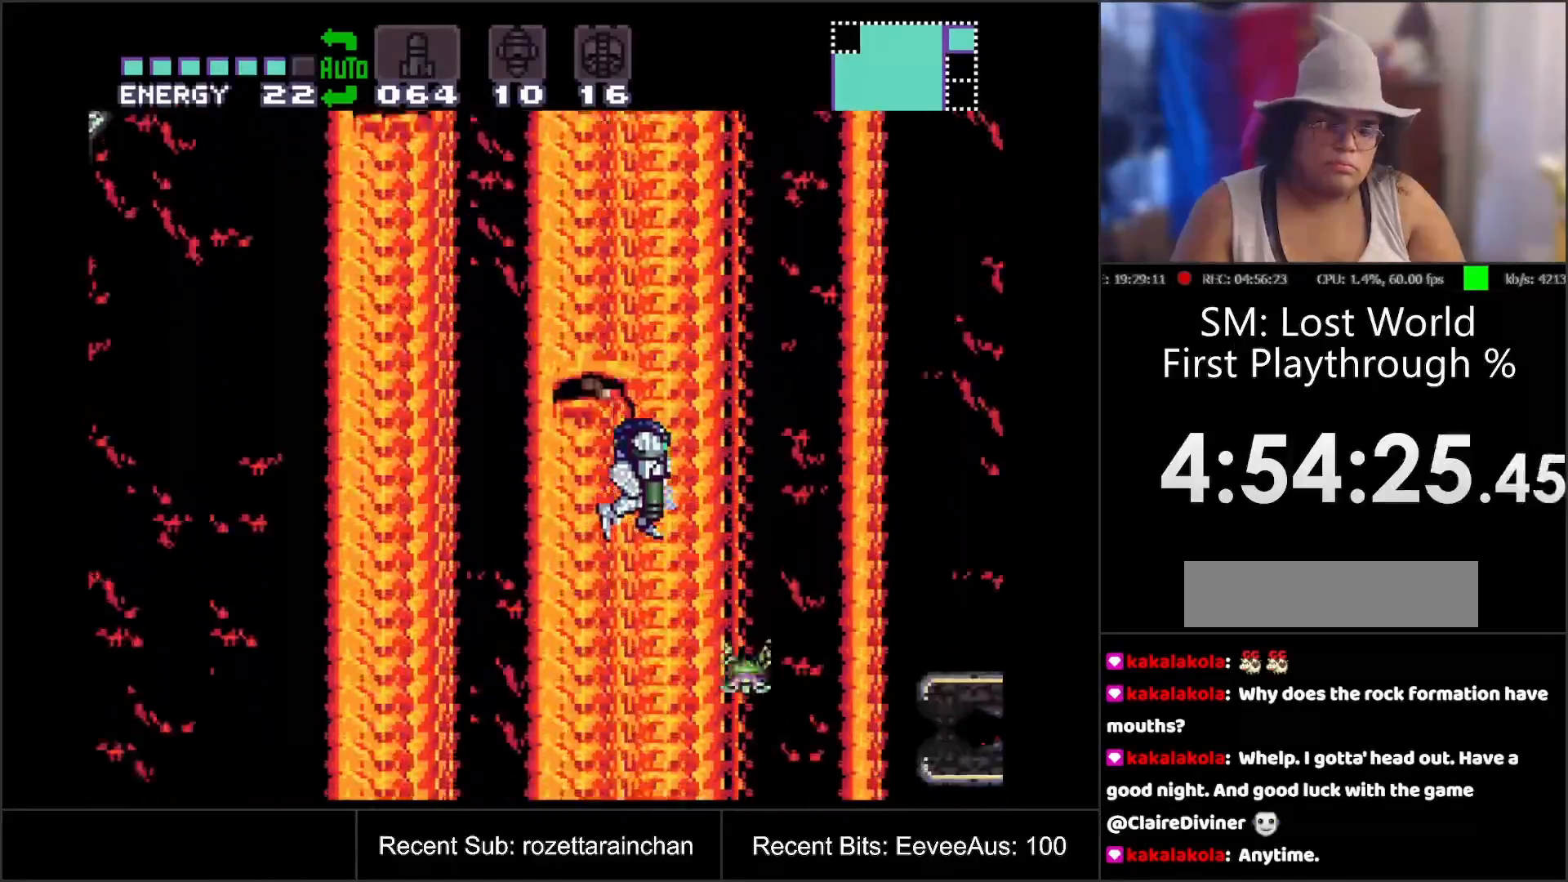
{"buttons": ["DPAD_UP"], "events": [[100, "Y", "up"], [267, "DPAD_DOWN", "up"], [317, "DPAD_LEFT", "down"], [333, "B", "up"], [400, "DPAD_LEFT", "up"], [500, "DPAD_UP", "down"]]}
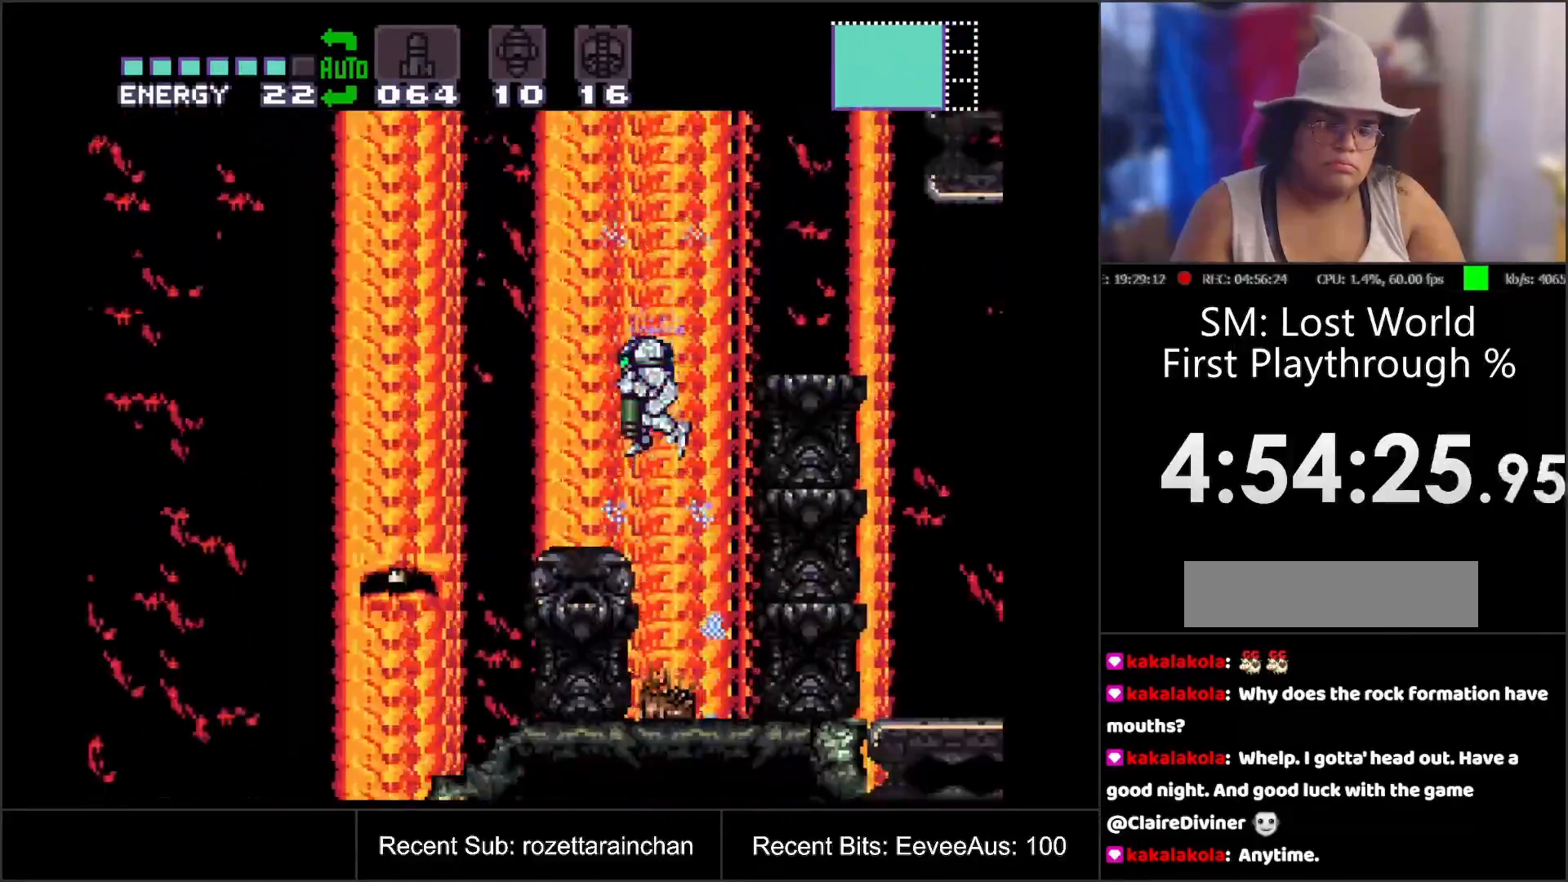
{"buttons": ["B", "DPAD_LEFT"], "events": [[83, "DPAD_UP", "up"], [400, "B", "down"], [483, "DPAD_LEFT", "down"]]}
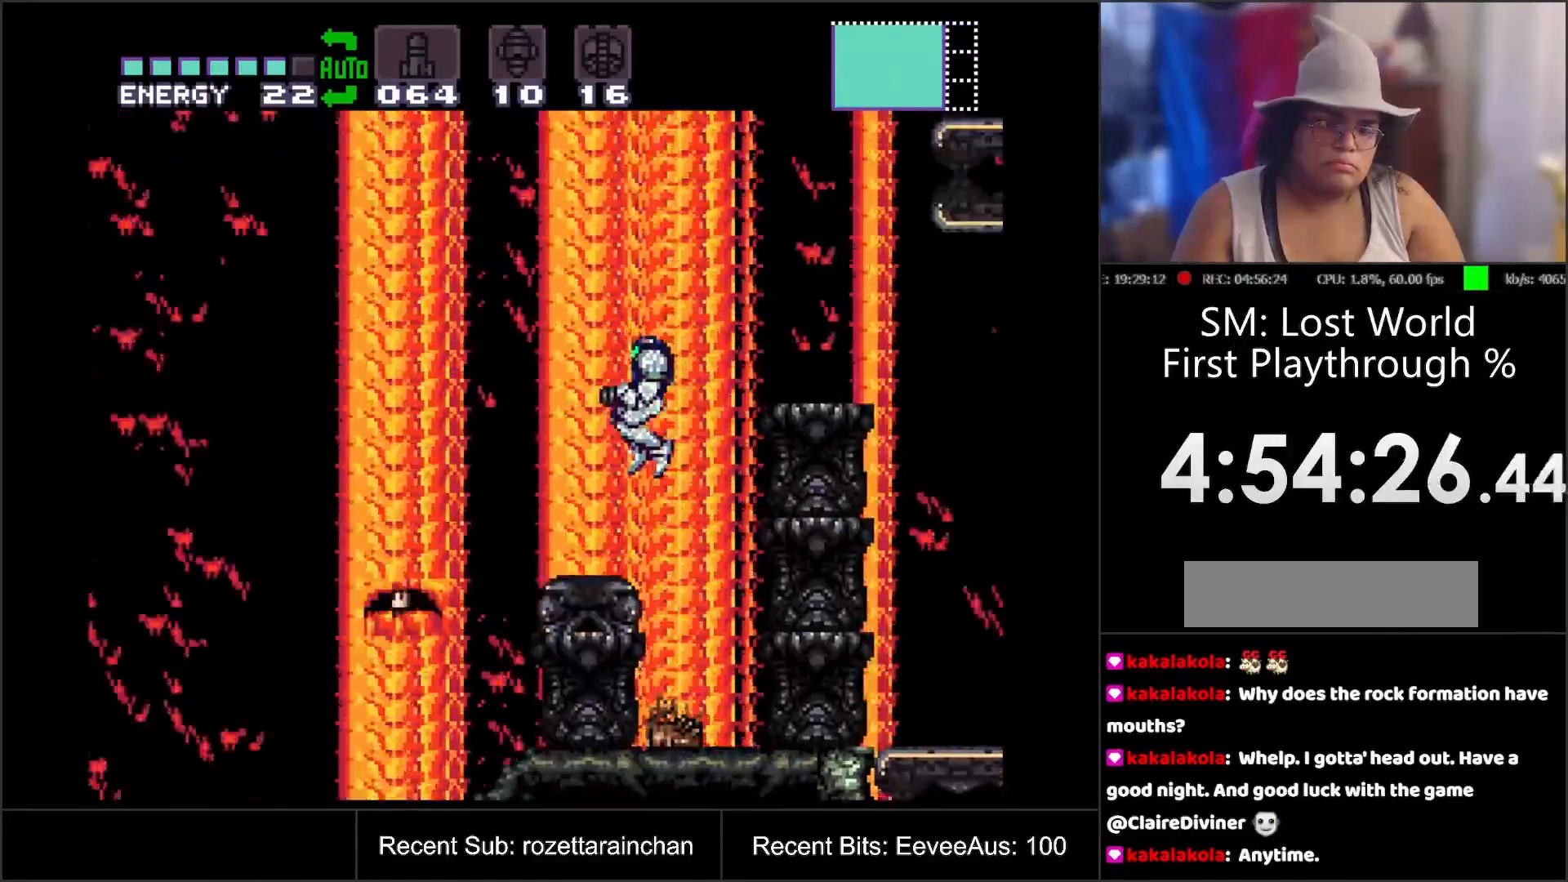
{"buttons": ["B", "DPAD_DOWN"], "events": [[217, "DPAD_LEFT", "up"], [233, "DPAD_UP", "down"], [283, "DPAD_UP", "up"], [317, "DPAD_RIGHT", "down"], [350, "DPAD_DOWN", "down"], [350, "DPAD_RIGHT", "up"]]}
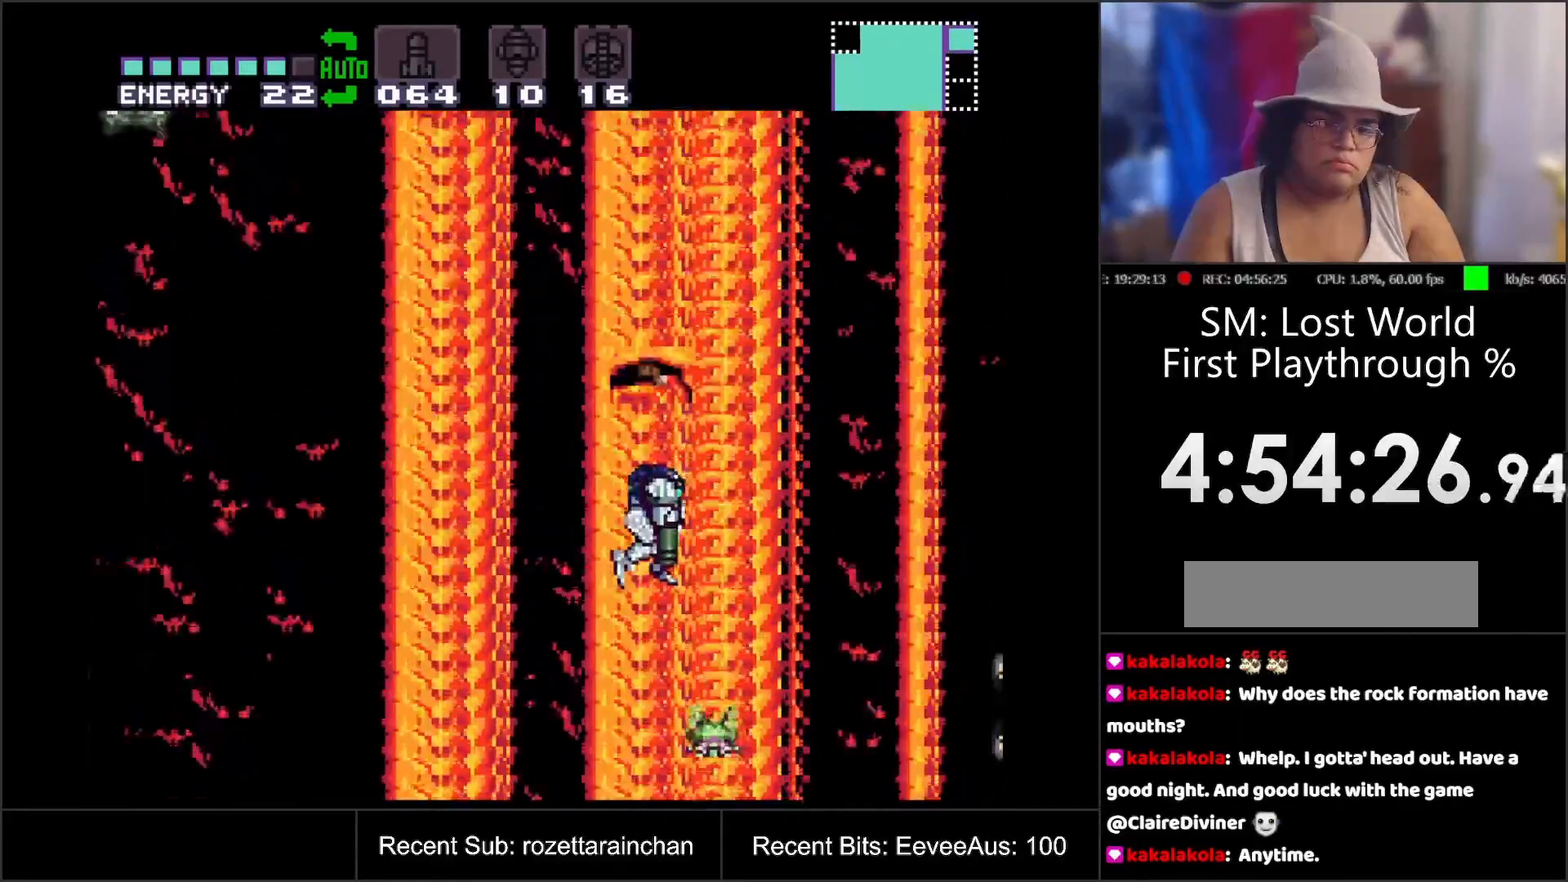
{"buttons": ["B", "DPAD_DOWN"], "events": [[250, "Y", "down"], [417, "Y", "up"]]}
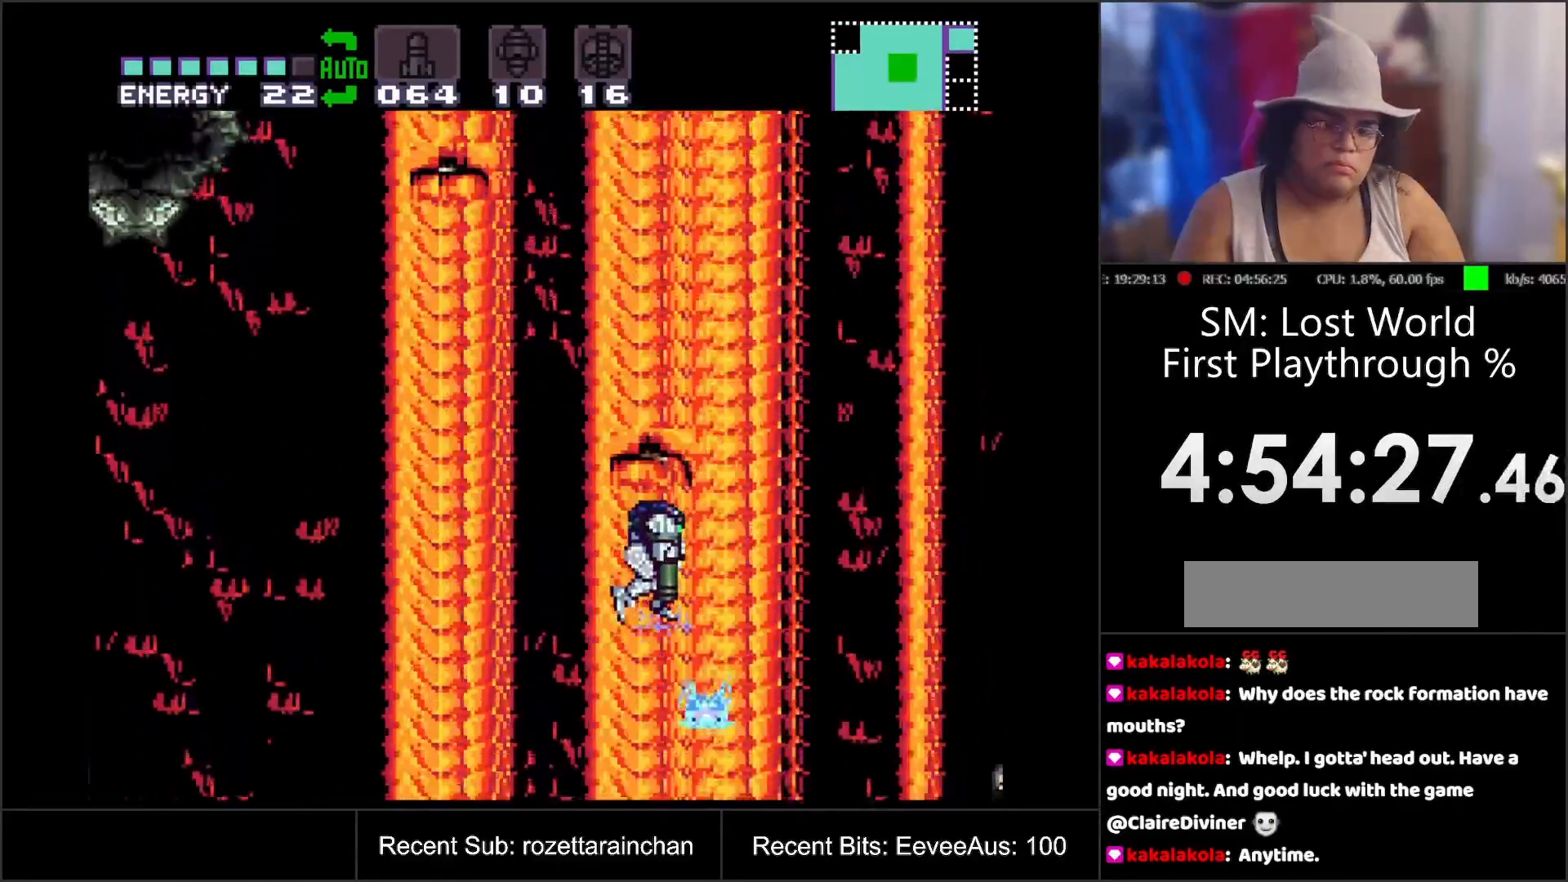
{"buttons": ["A"], "events": [[33, "DPAD_DOWN", "up"], [33, "DPAD_RIGHT", "down"], [133, "B", "up"], [267, "DPAD_RIGHT", "up"], [350, "A", "down"]]}
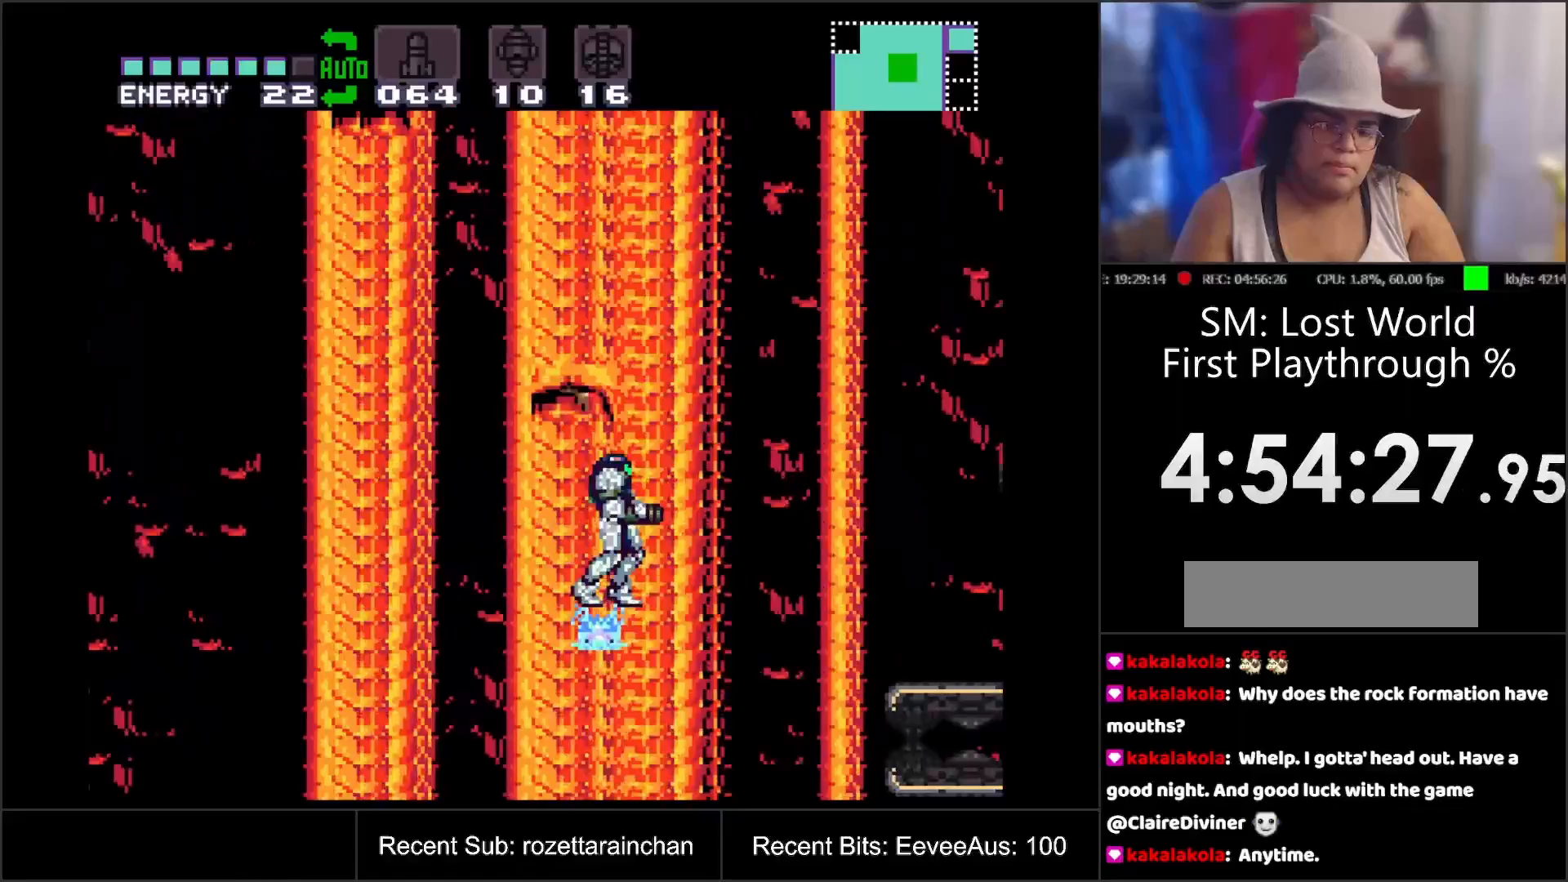
{"buttons": ["A", "B", "DPAD_LEFT"], "events": [[17, "DPAD_LEFT", "down"], [200, "B", "down"]]}
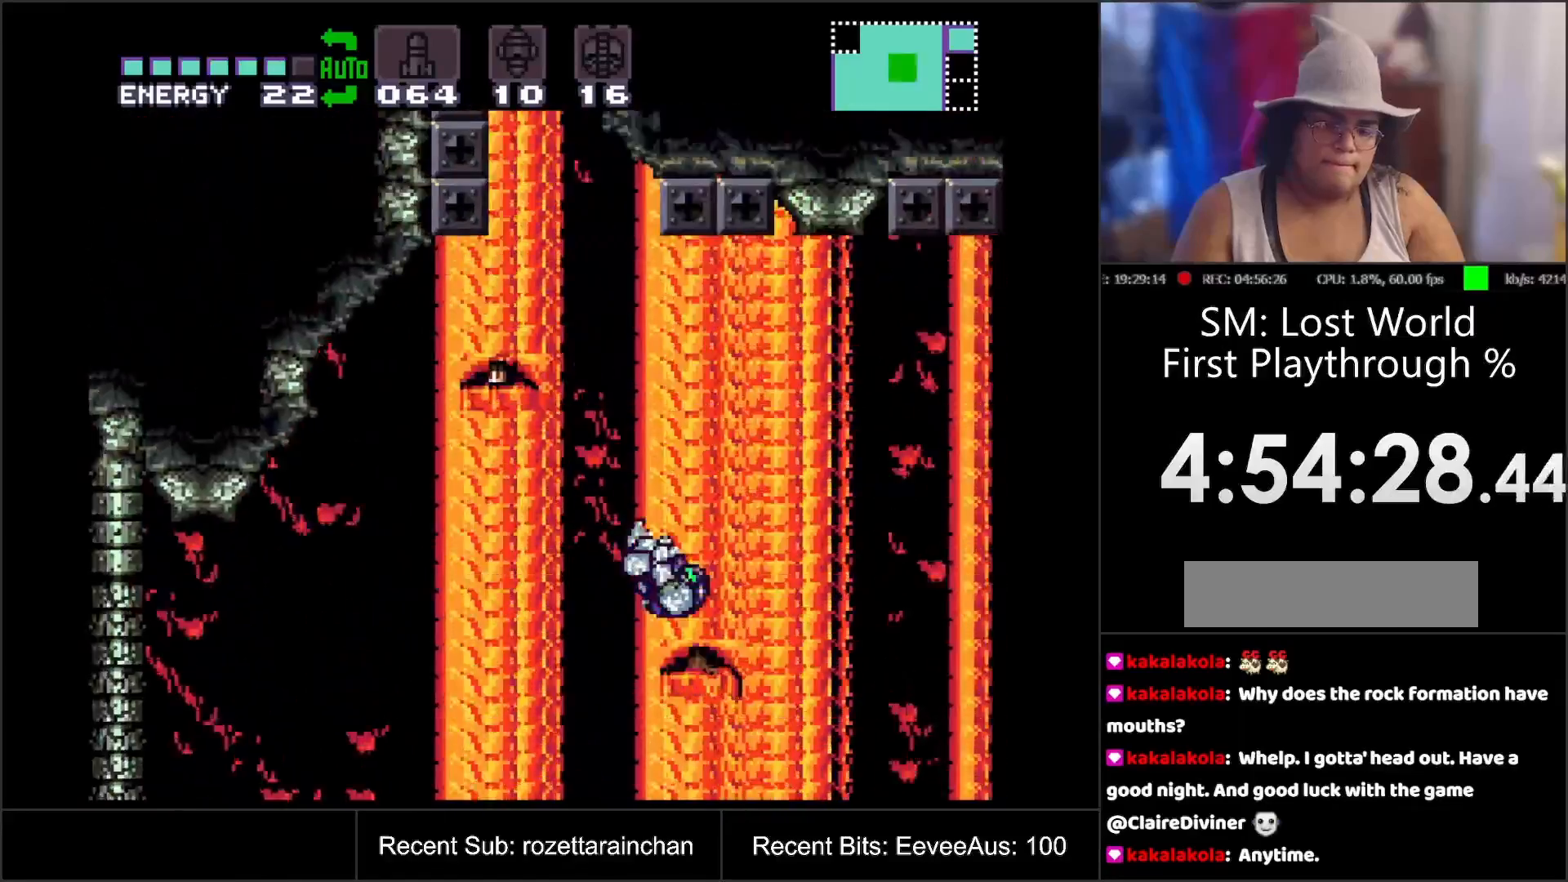
{"buttons": ["A", "B", "DPAD_RIGHT"], "events": [[67, "DPAD_LEFT", "up"], [433, "DPAD_RIGHT", "down"]]}
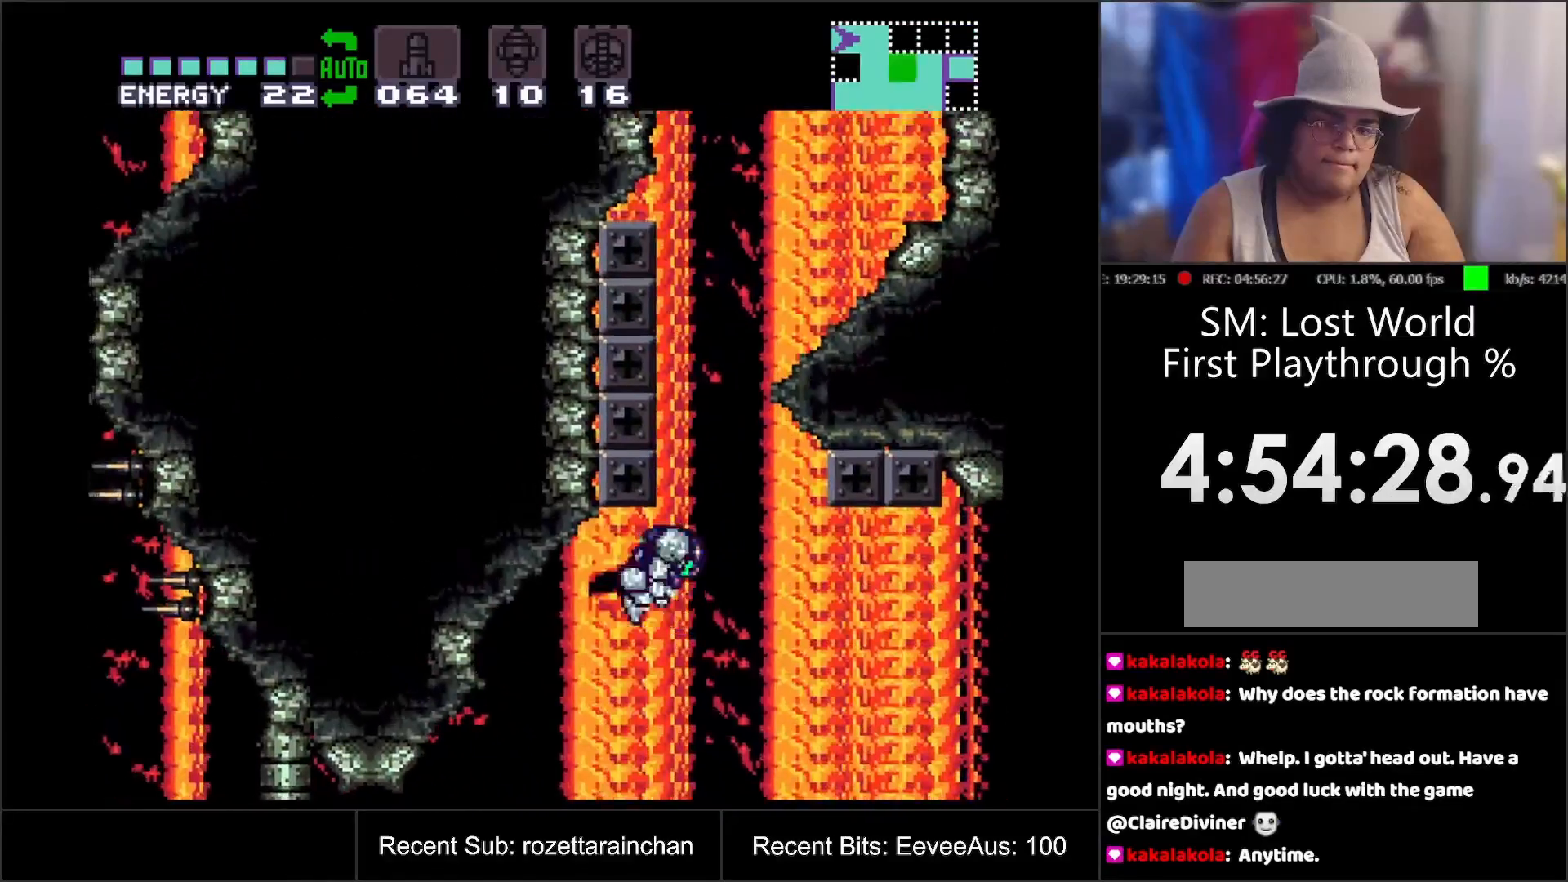
{"buttons": ["A", "B", "DPAD_RIGHT"], "events": [[83, "DPAD_RIGHT", "up"], [183, "DPAD_LEFT", "down"], [233, "DPAD_LEFT", "up"], [317, "DPAD_RIGHT", "down"]]}
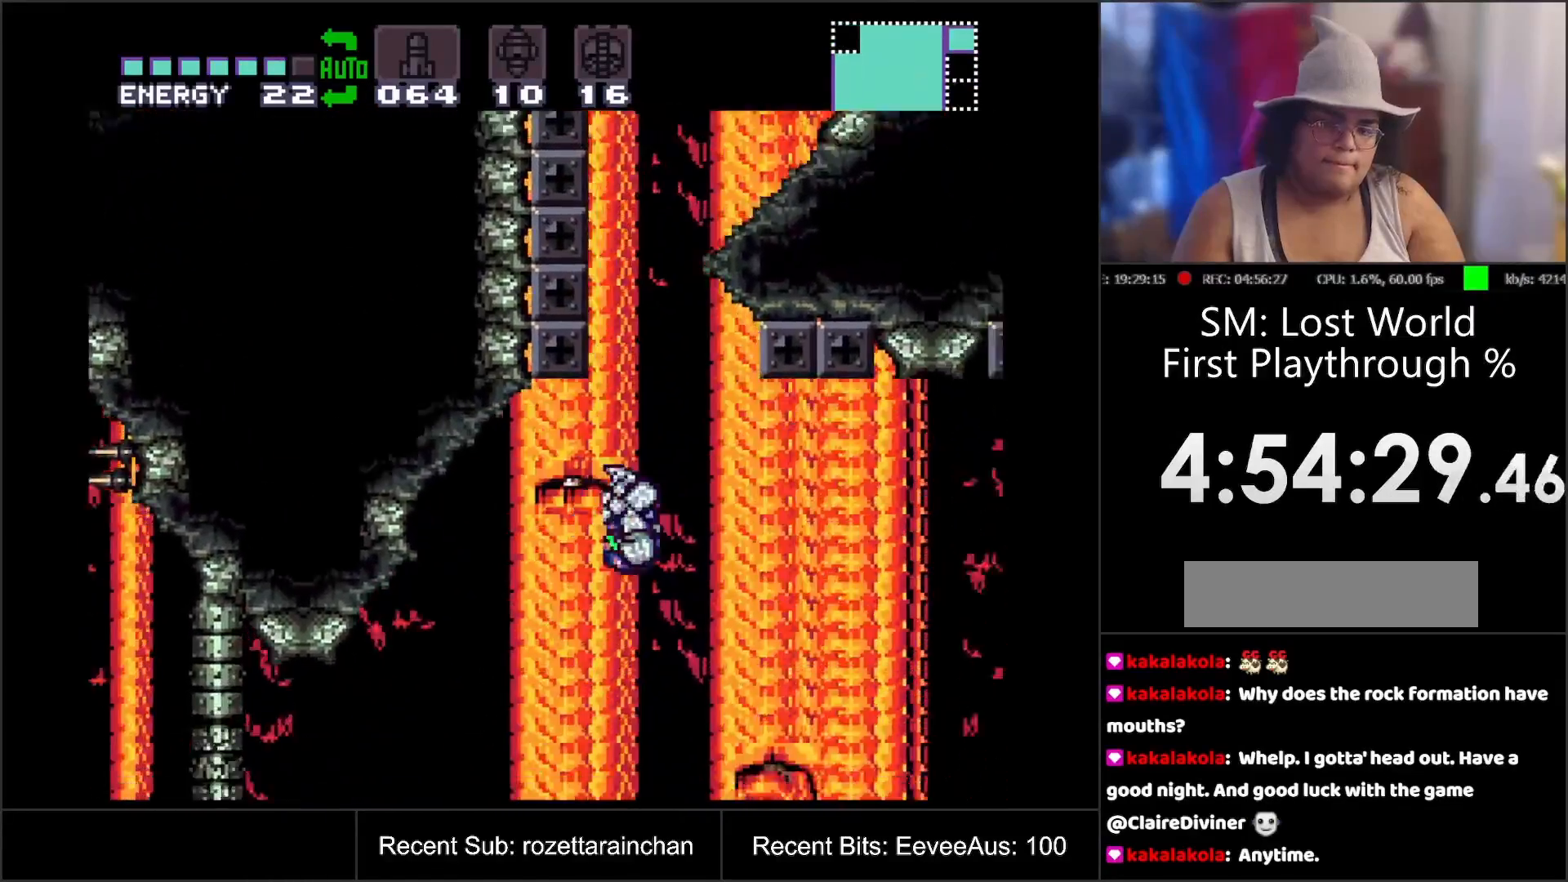
{"buttons": ["A", "R1", "DPAD_RIGHT"], "events": [[283, "B", "up"], [500, "R1", "down"]]}
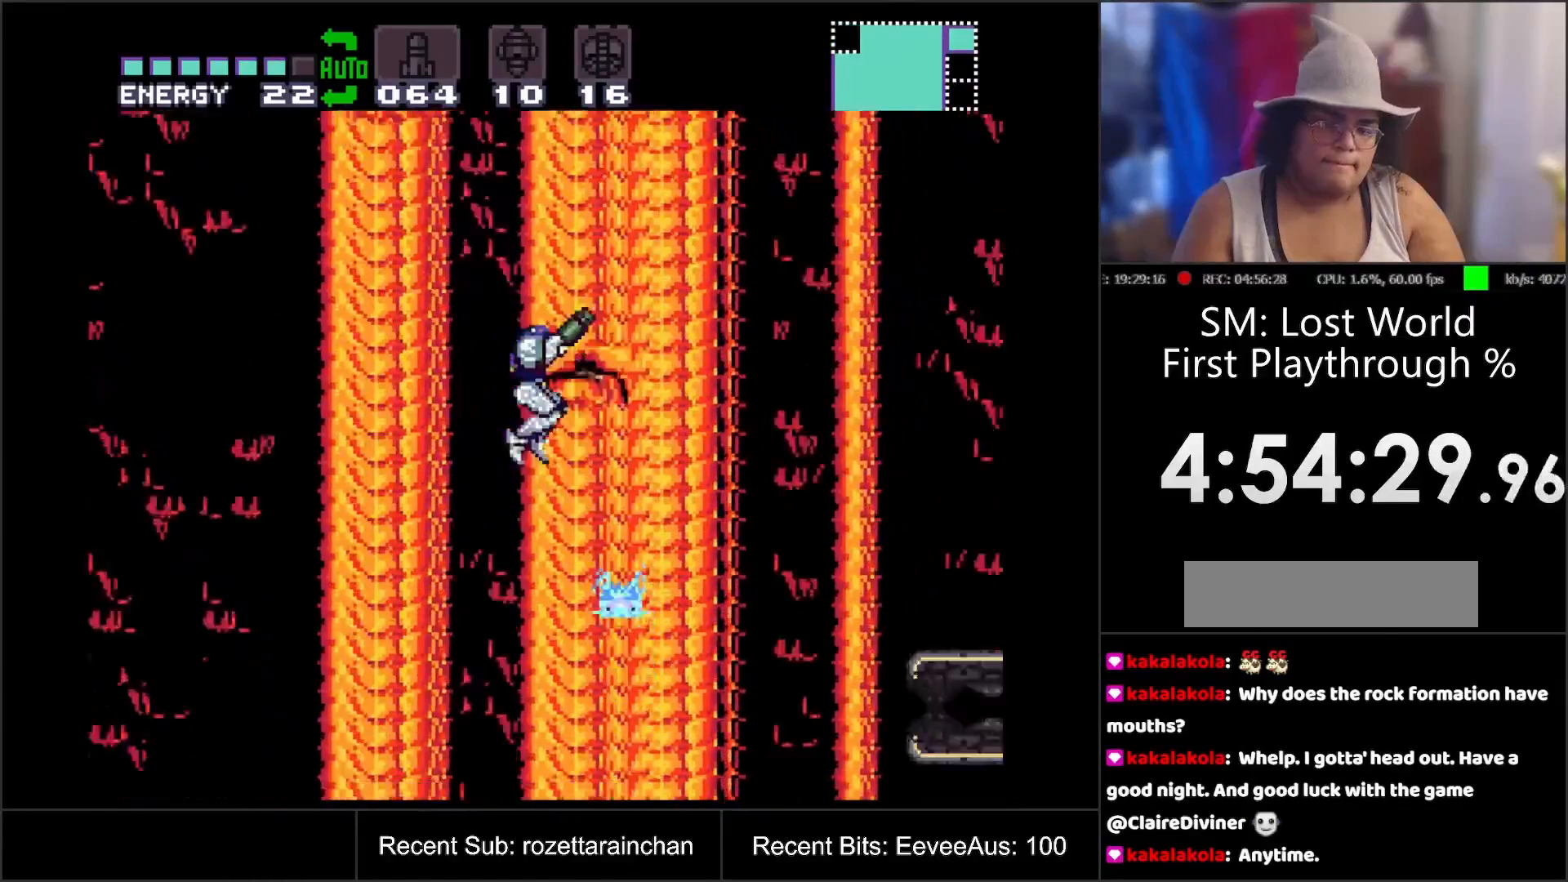
{"buttons": [], "events": [[333, "DPAD_RIGHT", "up"], [350, "R1", "up"], [400, "A", "up"]]}
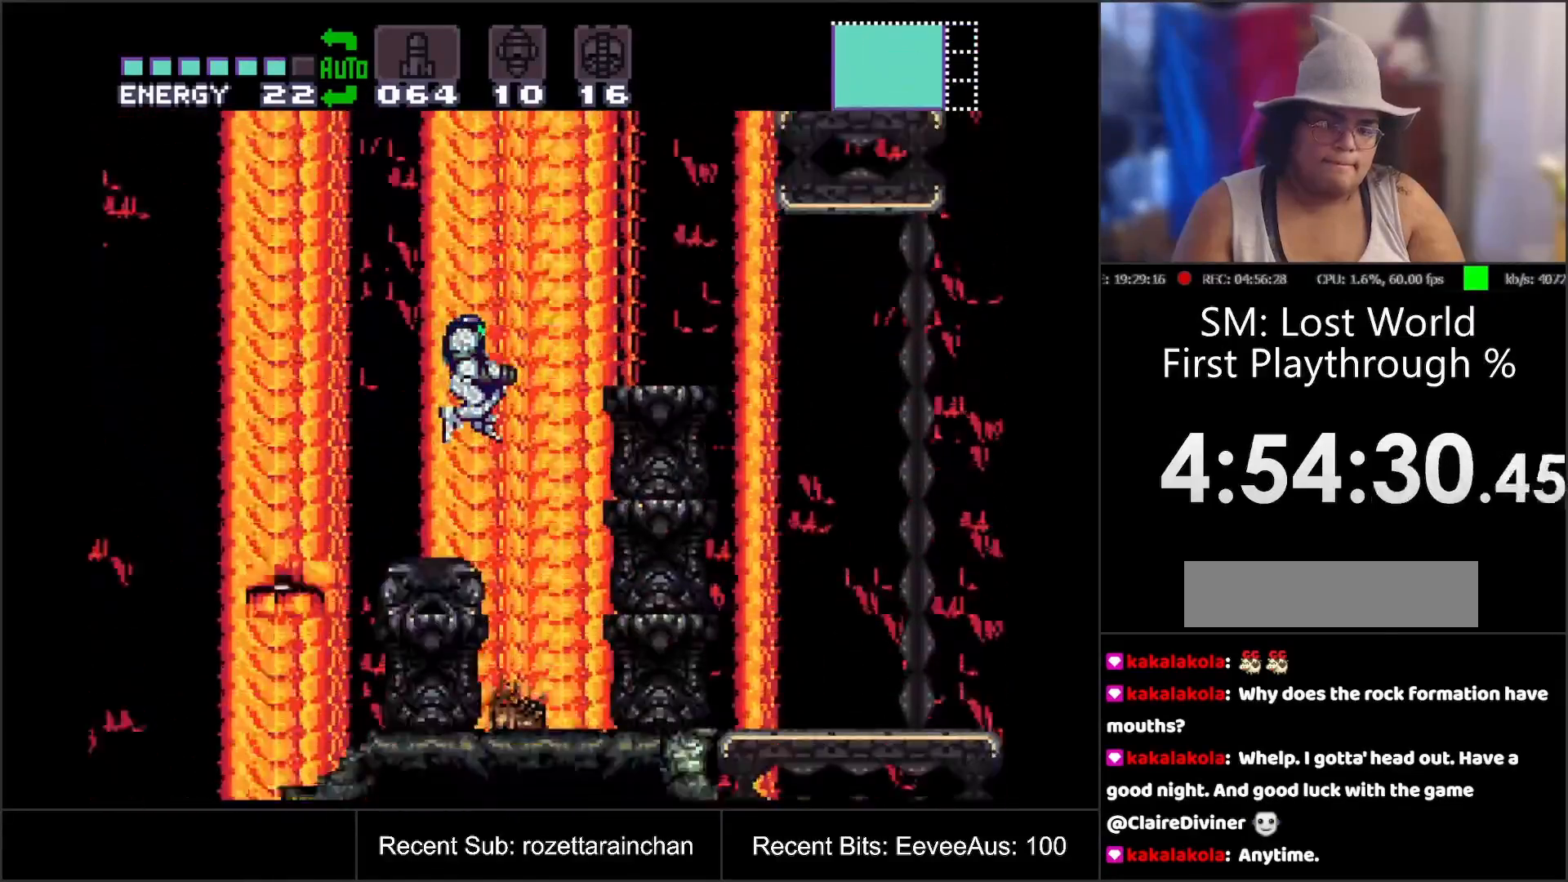
{"buttons": ["B"], "events": [[50, "DPAD_LEFT", "down"], [233, "B", "down"], [417, "DPAD_LEFT", "up"]]}
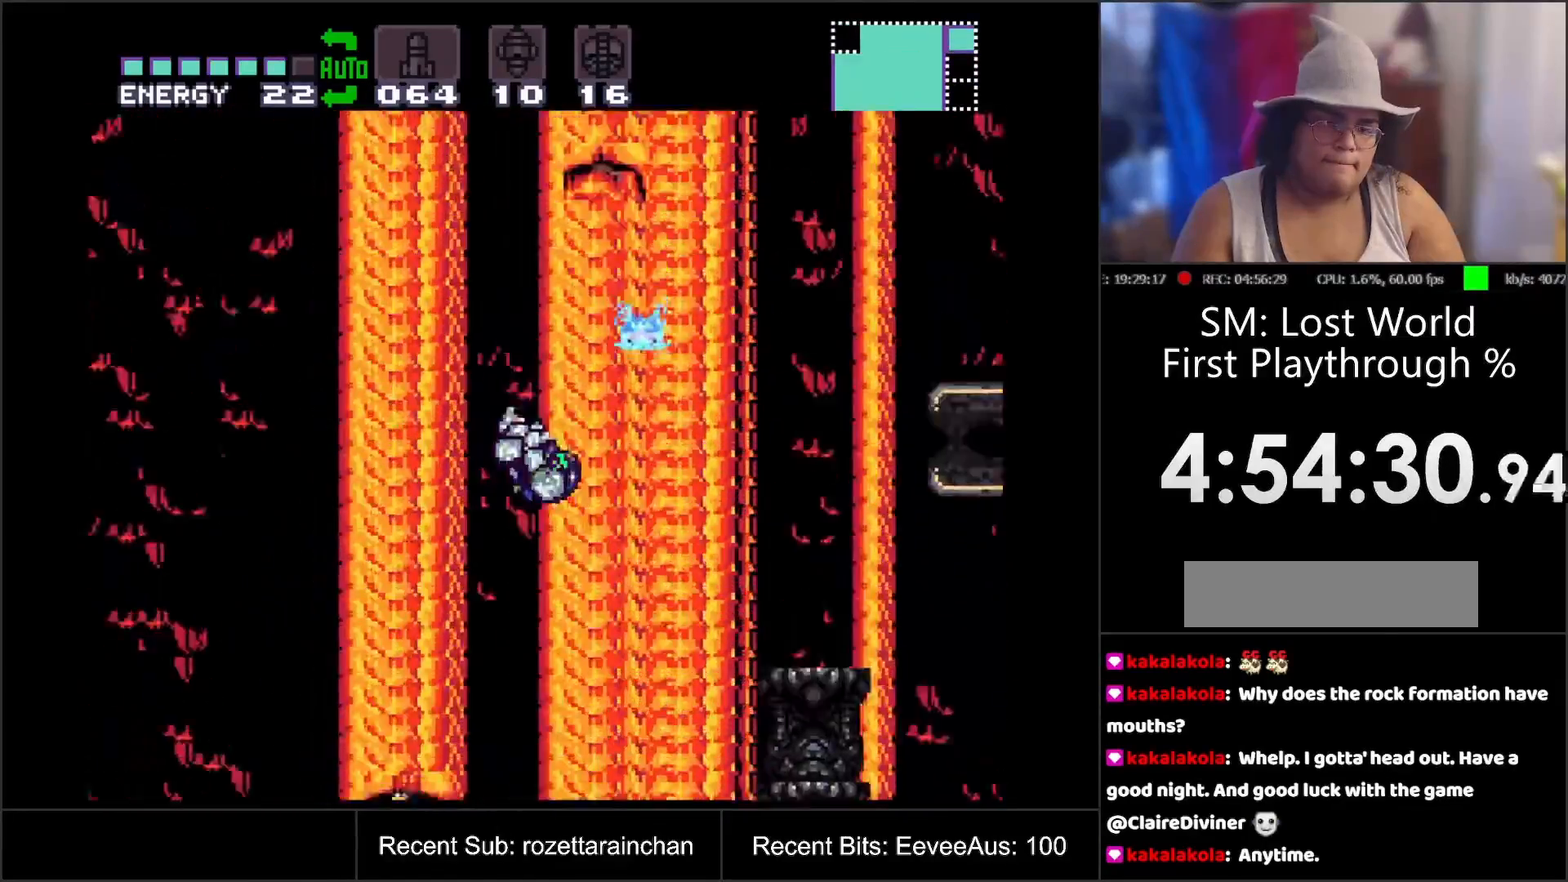
{"buttons": [], "events": [[17, "DPAD_RIGHT", "down"], [383, "DPAD_RIGHT", "up"], [500, "B", "up"]]}
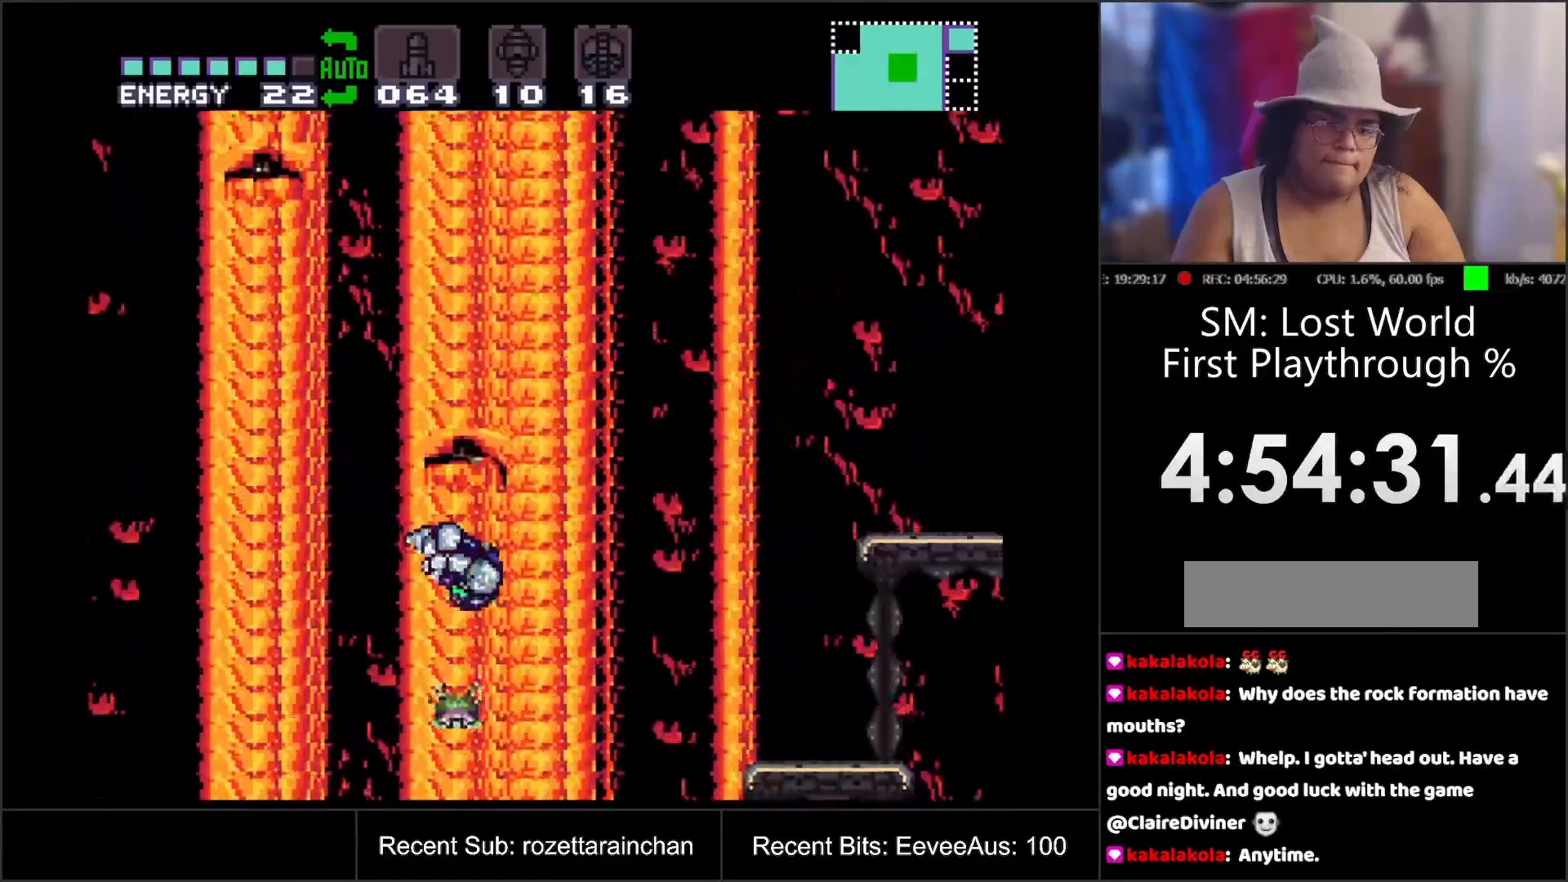
{"buttons": ["B"], "events": [[133, "DPAD_LEFT", "down"], [200, "DPAD_LEFT", "up"], [450, "B", "down"]]}
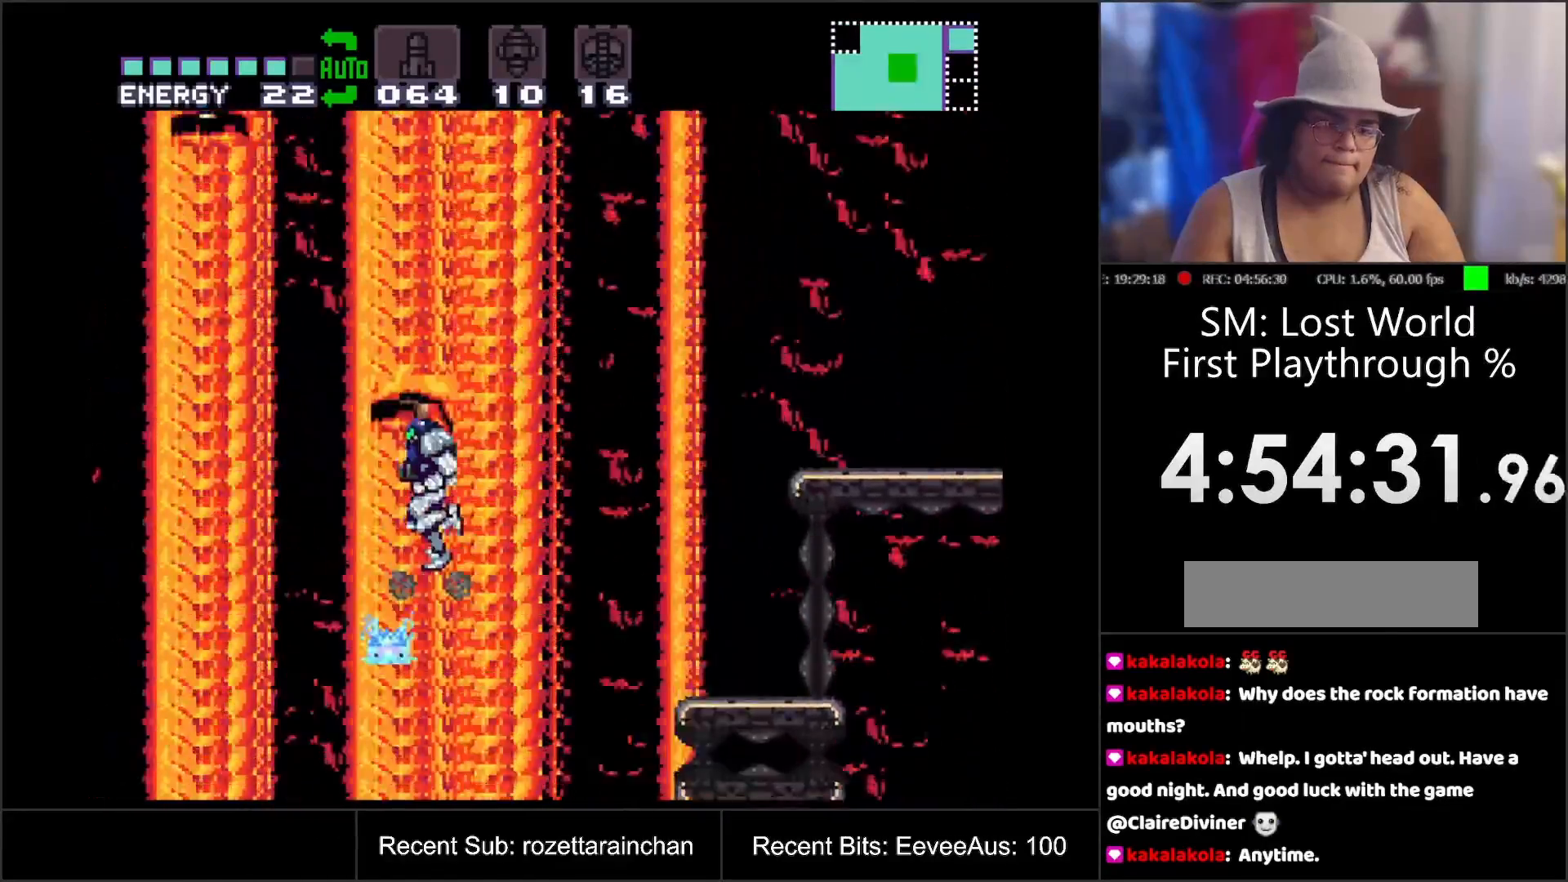
{"buttons": ["DPAD_DOWN"], "events": [[133, "DPAD_LEFT", "down"], [183, "DPAD_DOWN", "down"], [233, "DPAD_LEFT", "up"], [350, "B", "up"]]}
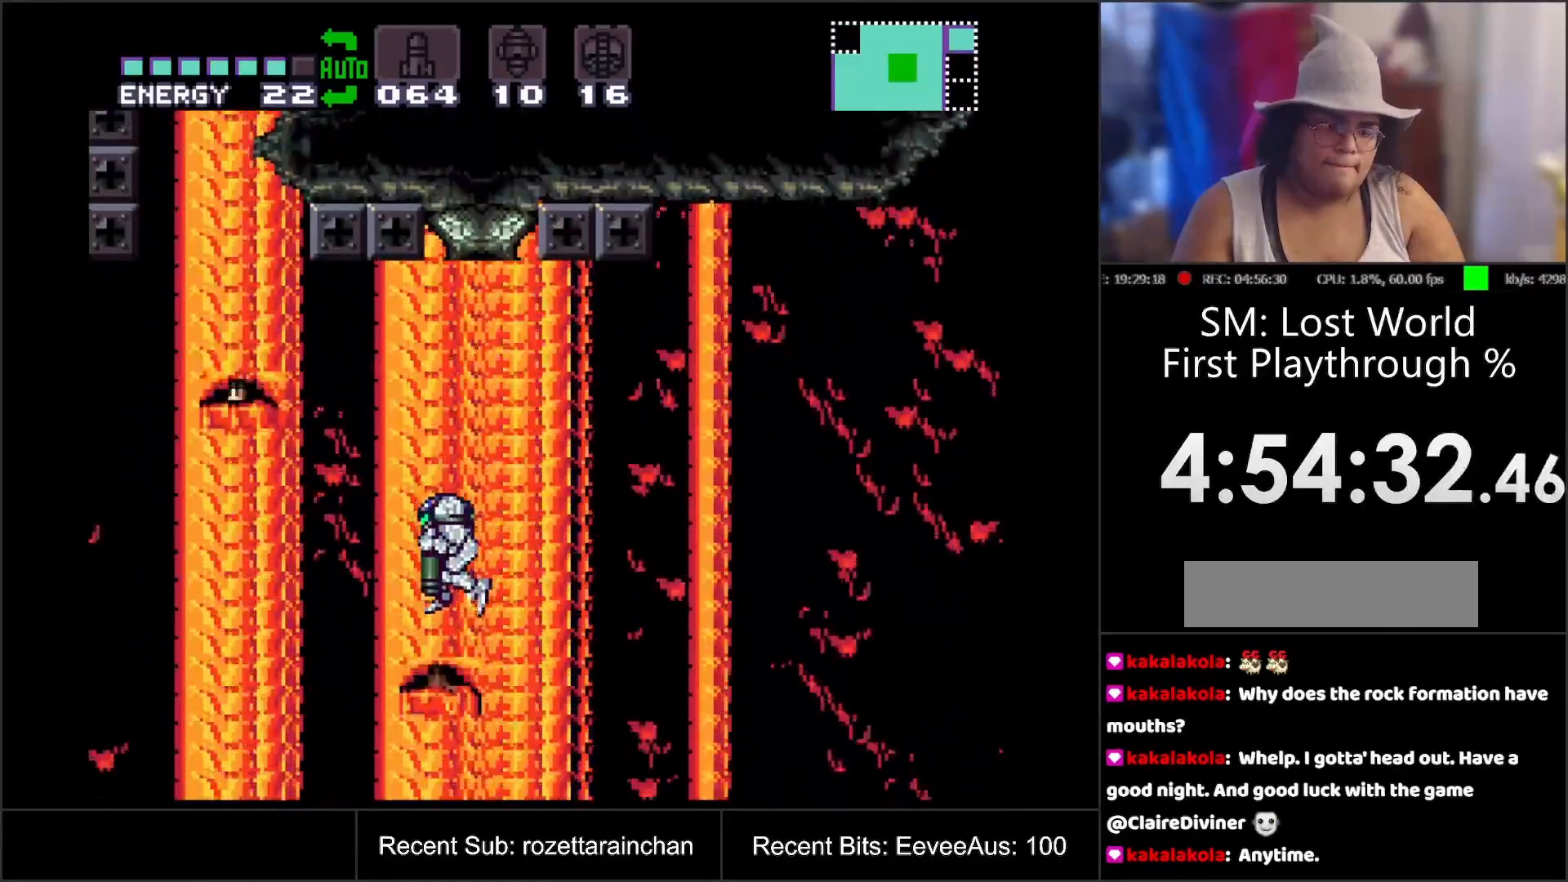
{"buttons": ["DPAD_LEFT"], "events": [[350, "DPAD_LEFT", "down"], [350, "Y", "down"], [417, "DPAD_DOWN", "up"], [467, "Y", "up"]]}
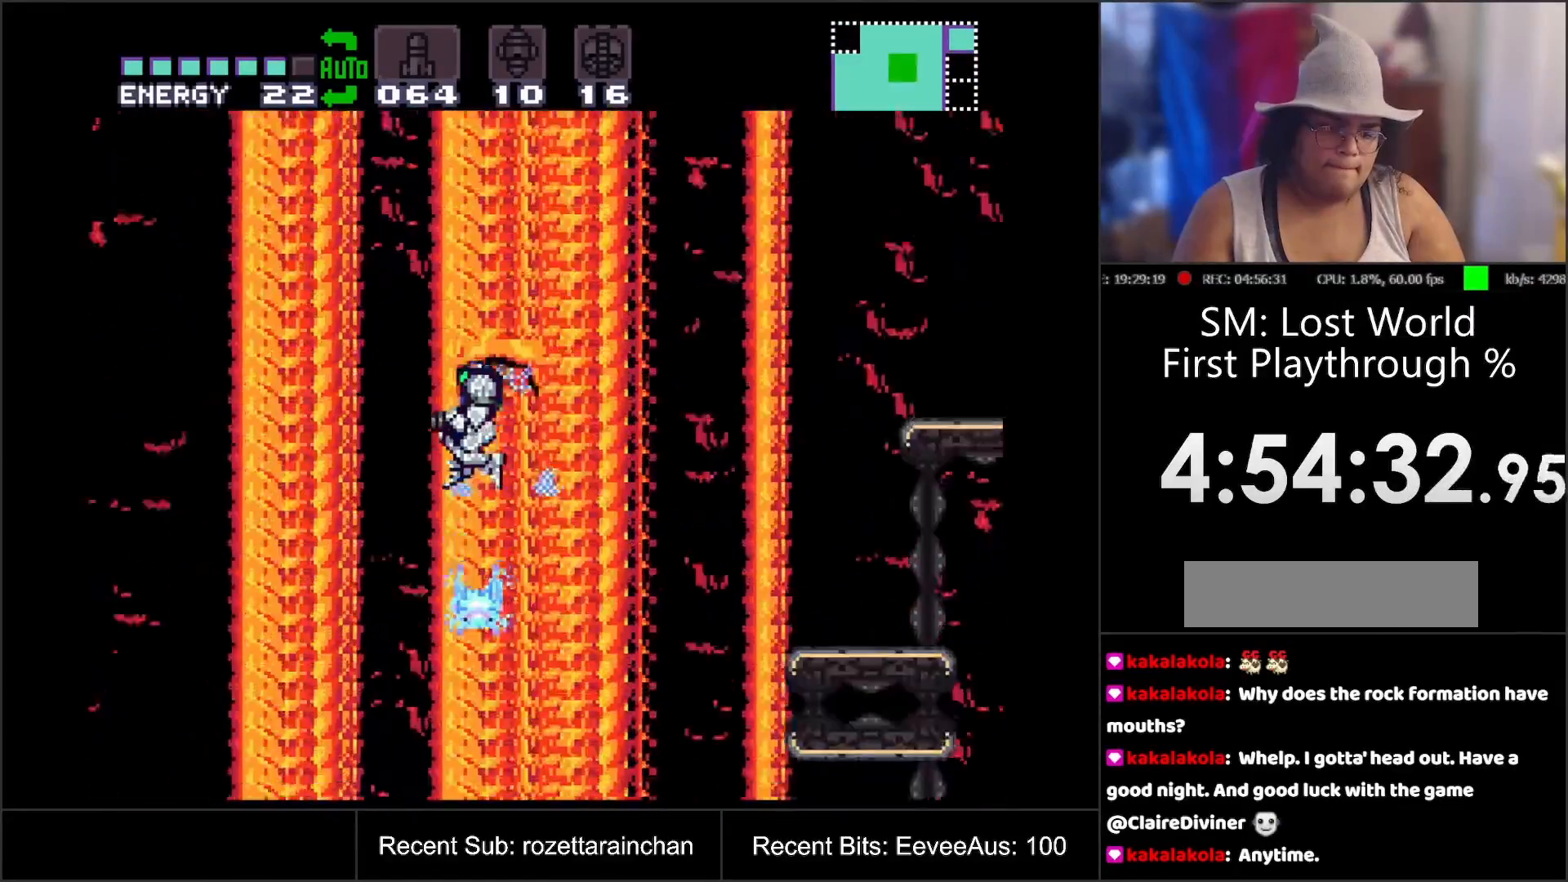
{"buttons": ["DPAD_RIGHT"], "events": [[50, "DPAD_LEFT", "up"], [433, "DPAD_RIGHT", "down"]]}
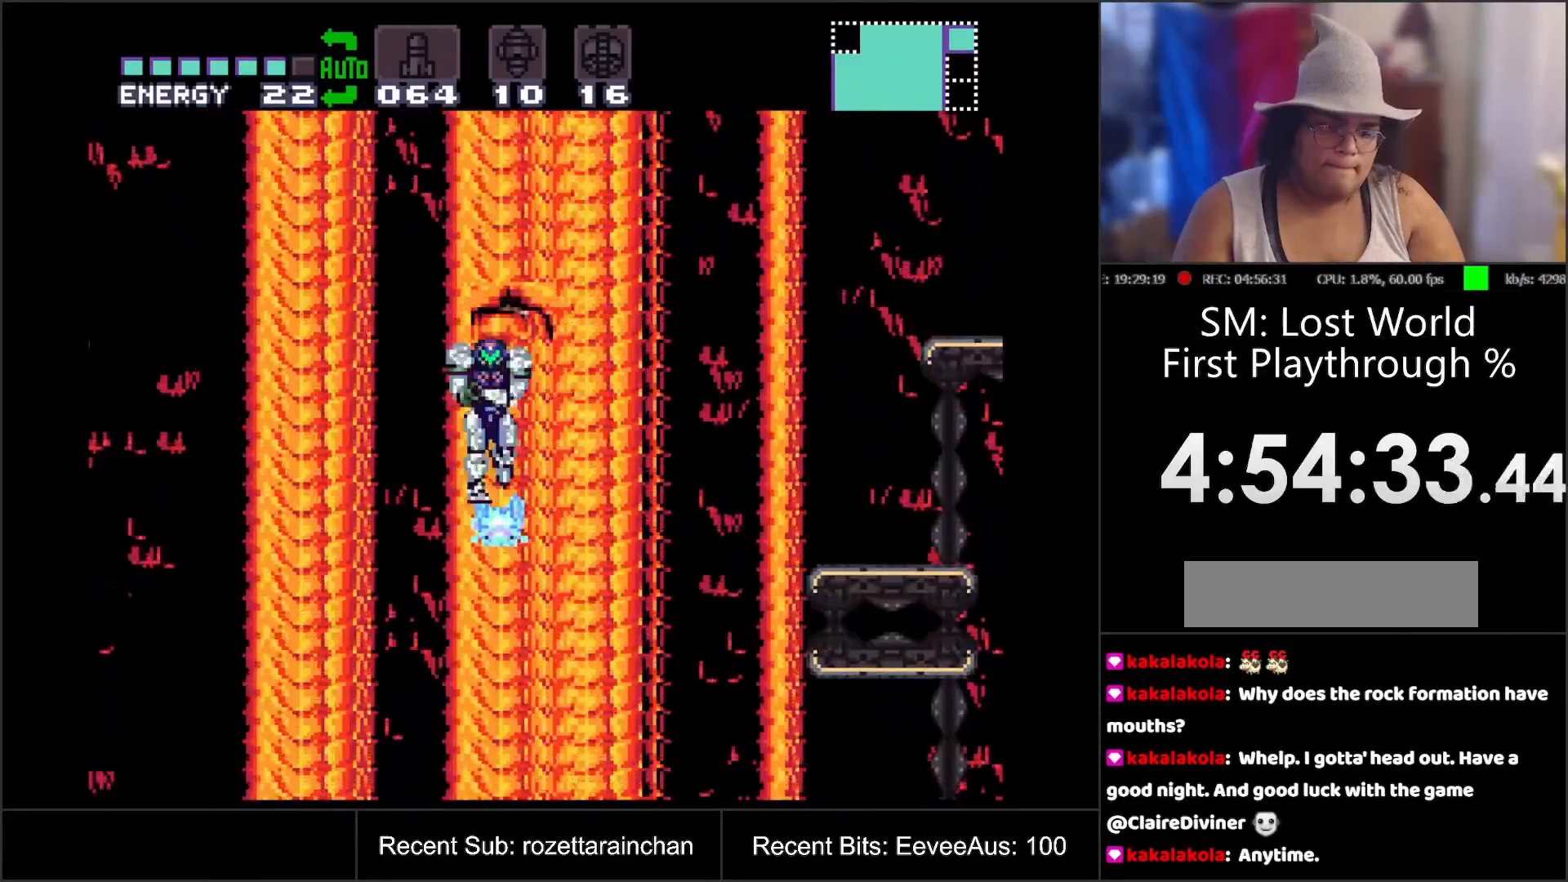
{"buttons": [], "events": [[83, "A", "down"], [83, "DPAD_RIGHT", "up"], [417, "A", "up"]]}